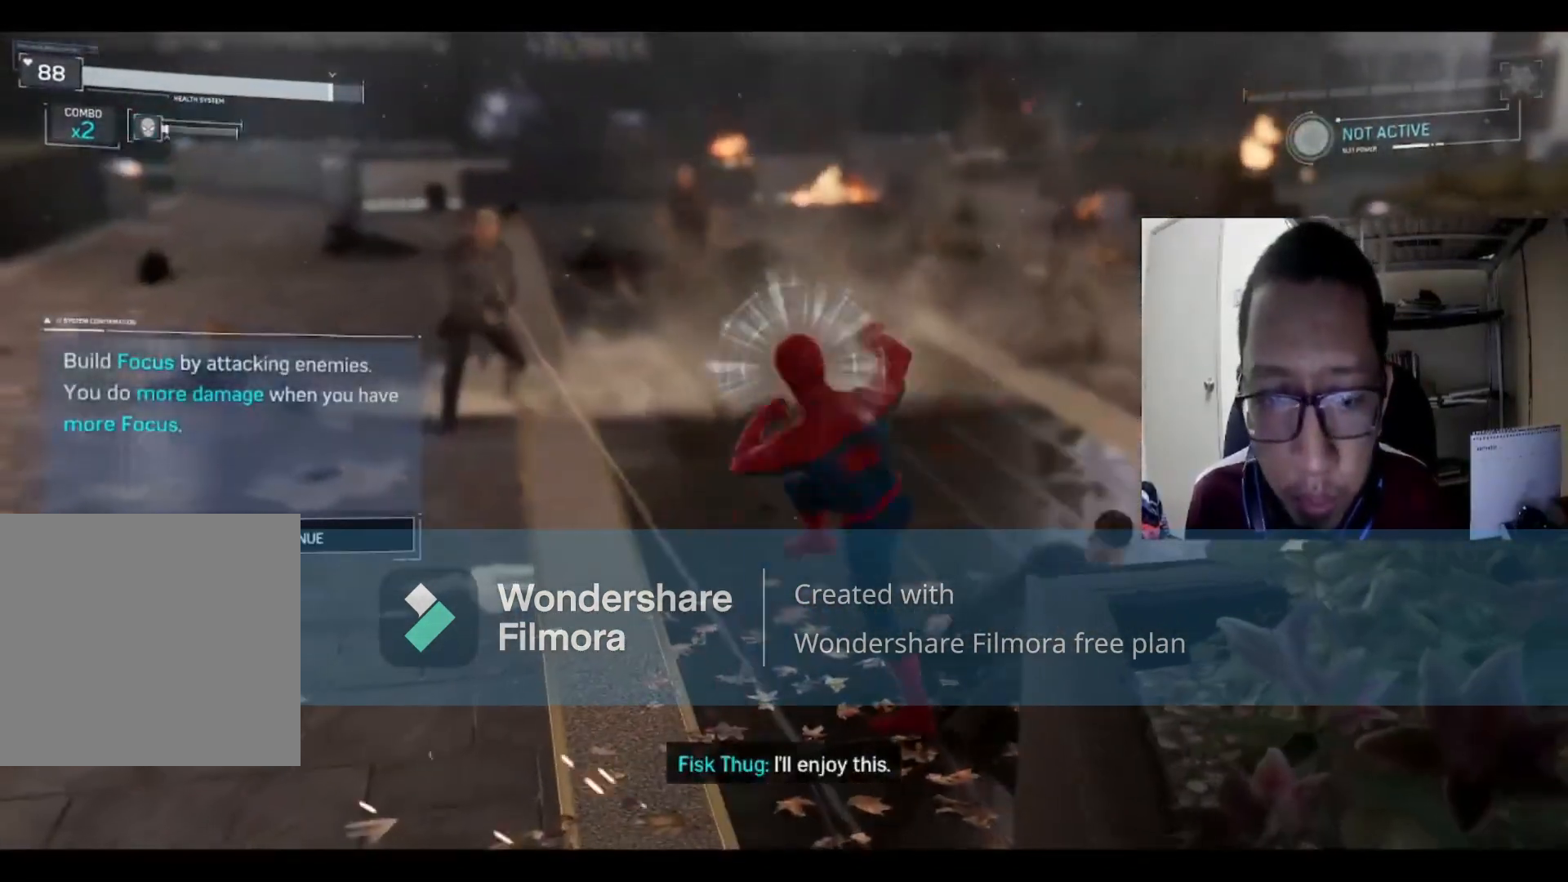
Gameplay with a controller (Xbox layout); each line is a JSON object with the inputs held at the frame after it. "events" lists button and stick changes between this image and that frame as [ms after this image, input, new state], when the widget could be followed in between.
{"buttons": ["B"], "left_stick": "left", "right_stick": "center", "events": [[66, "X", "up"], [133, "left_stick", "up-right"], [233, "A", "down"], [233, "X", "down"], [233, "left_stick", "left"], [300, "X", "up"], [367, "A", "up"], [433, "B", "down"]]}
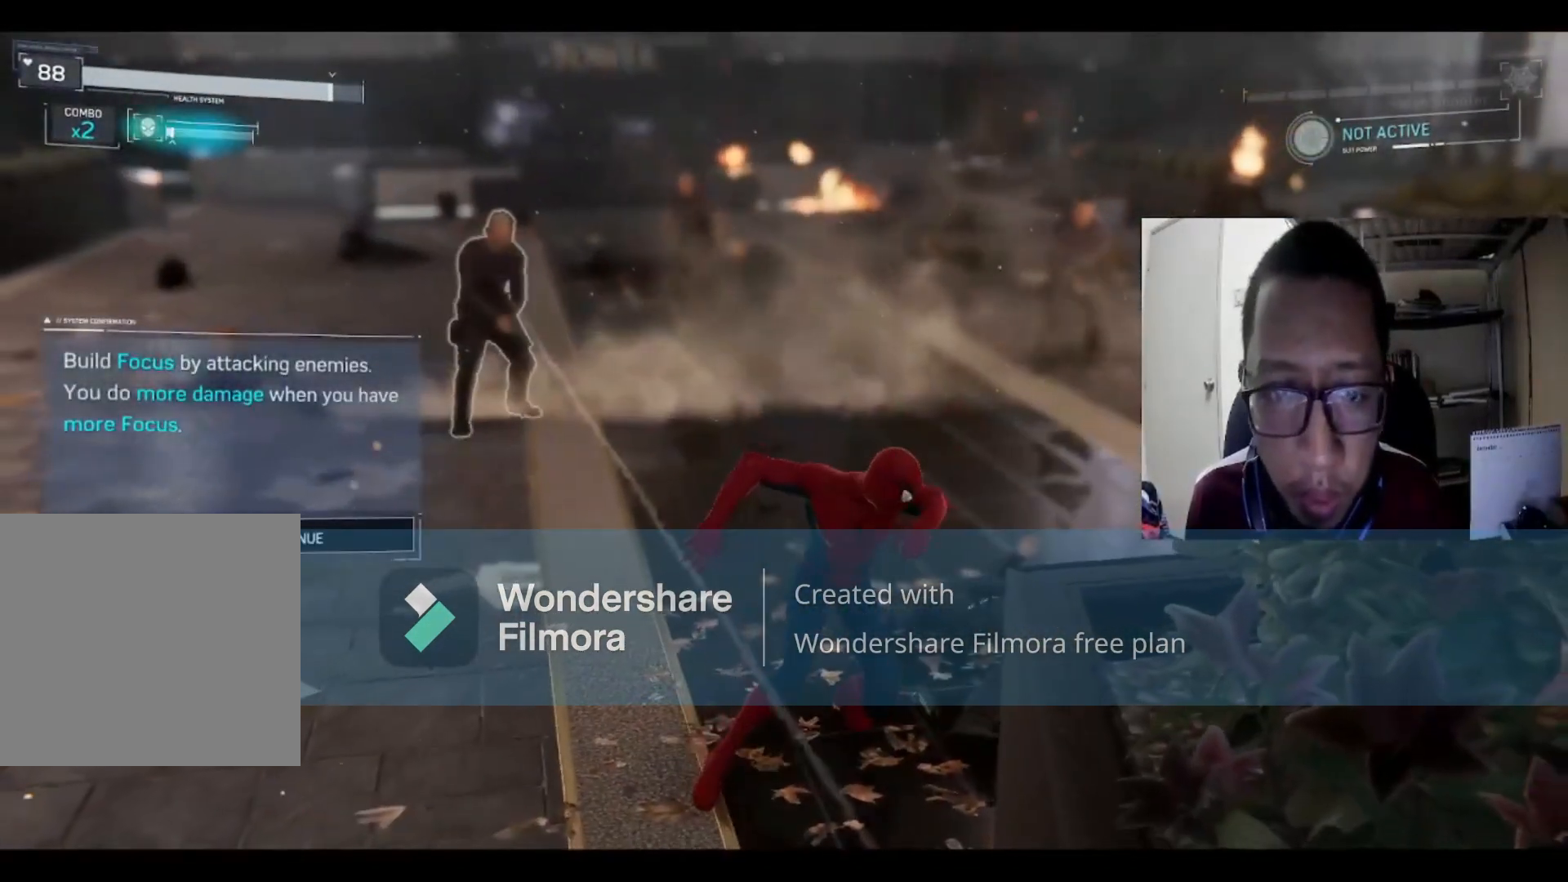
{"buttons": ["B"], "left_stick": "left", "right_stick": "center", "events": [[134, "B", "up"], [200, "B", "down"], [367, "B", "up"], [467, "B", "down"]]}
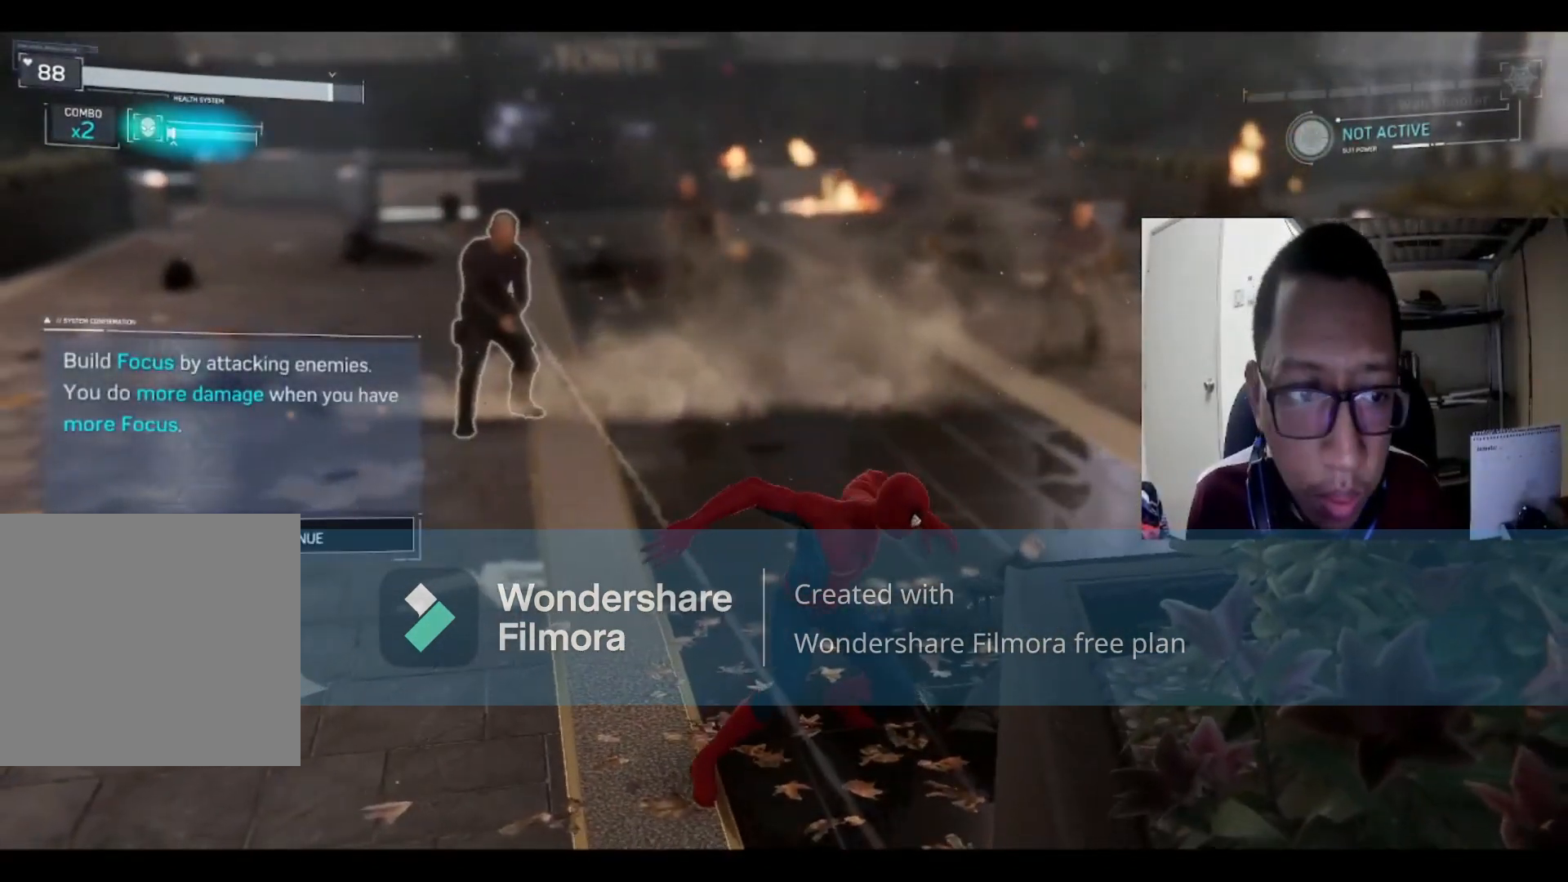
{"buttons": ["B"], "left_stick": "left", "right_stick": "center", "events": [[133, "B", "up"], [200, "B", "down"], [367, "B", "up"], [433, "B", "down"]]}
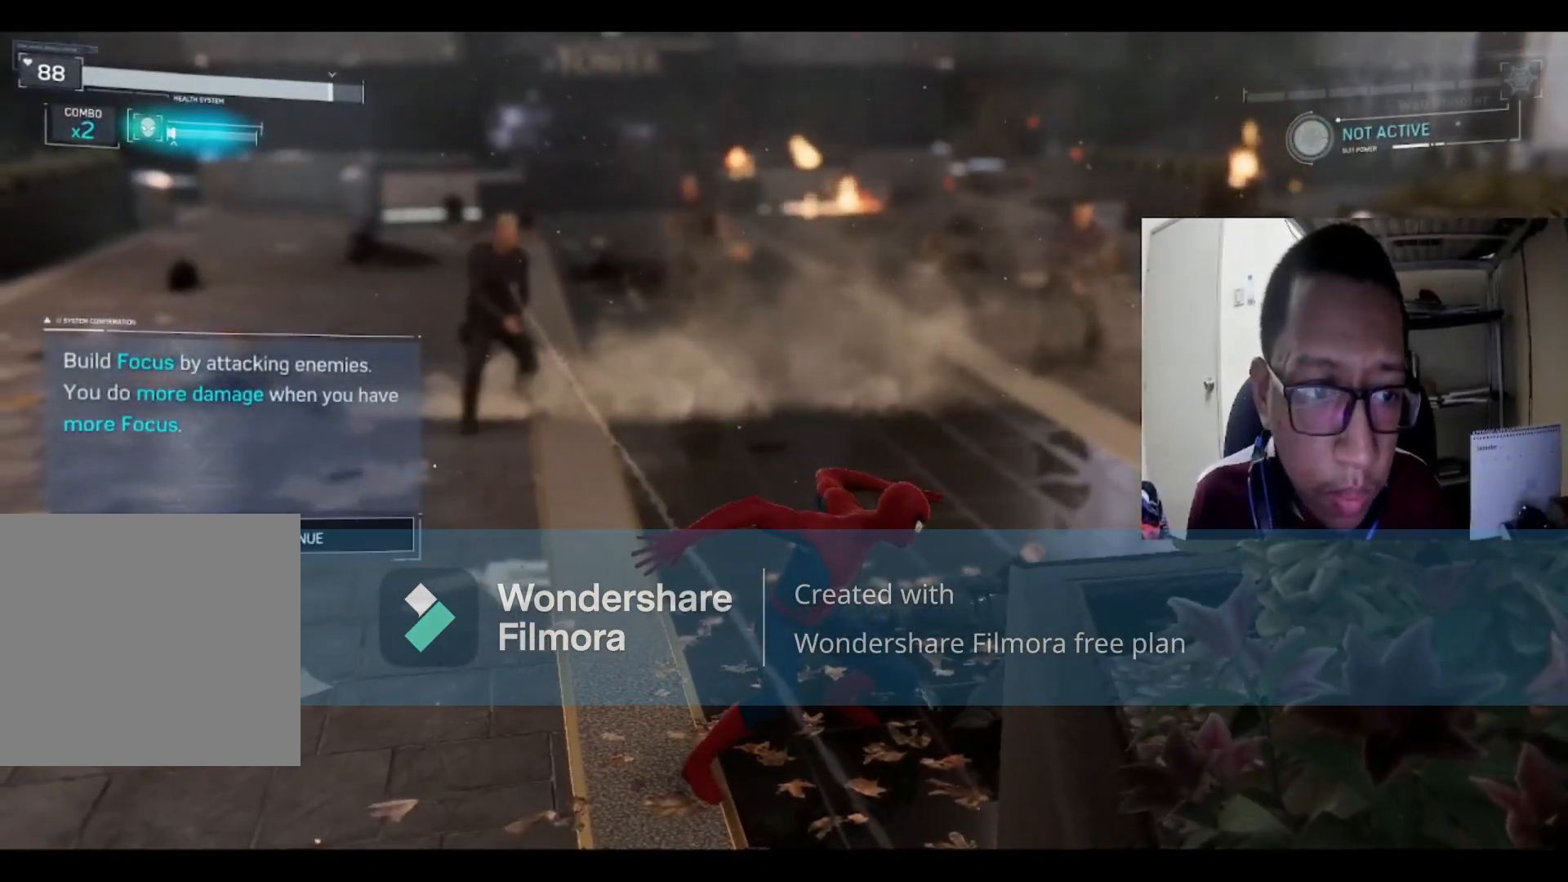
{"buttons": [], "left_stick": "left", "right_stick": "center", "events": [[67, "B", "up"], [134, "B", "down"], [234, "B", "up"], [334, "B", "down"], [501, "B", "up"]]}
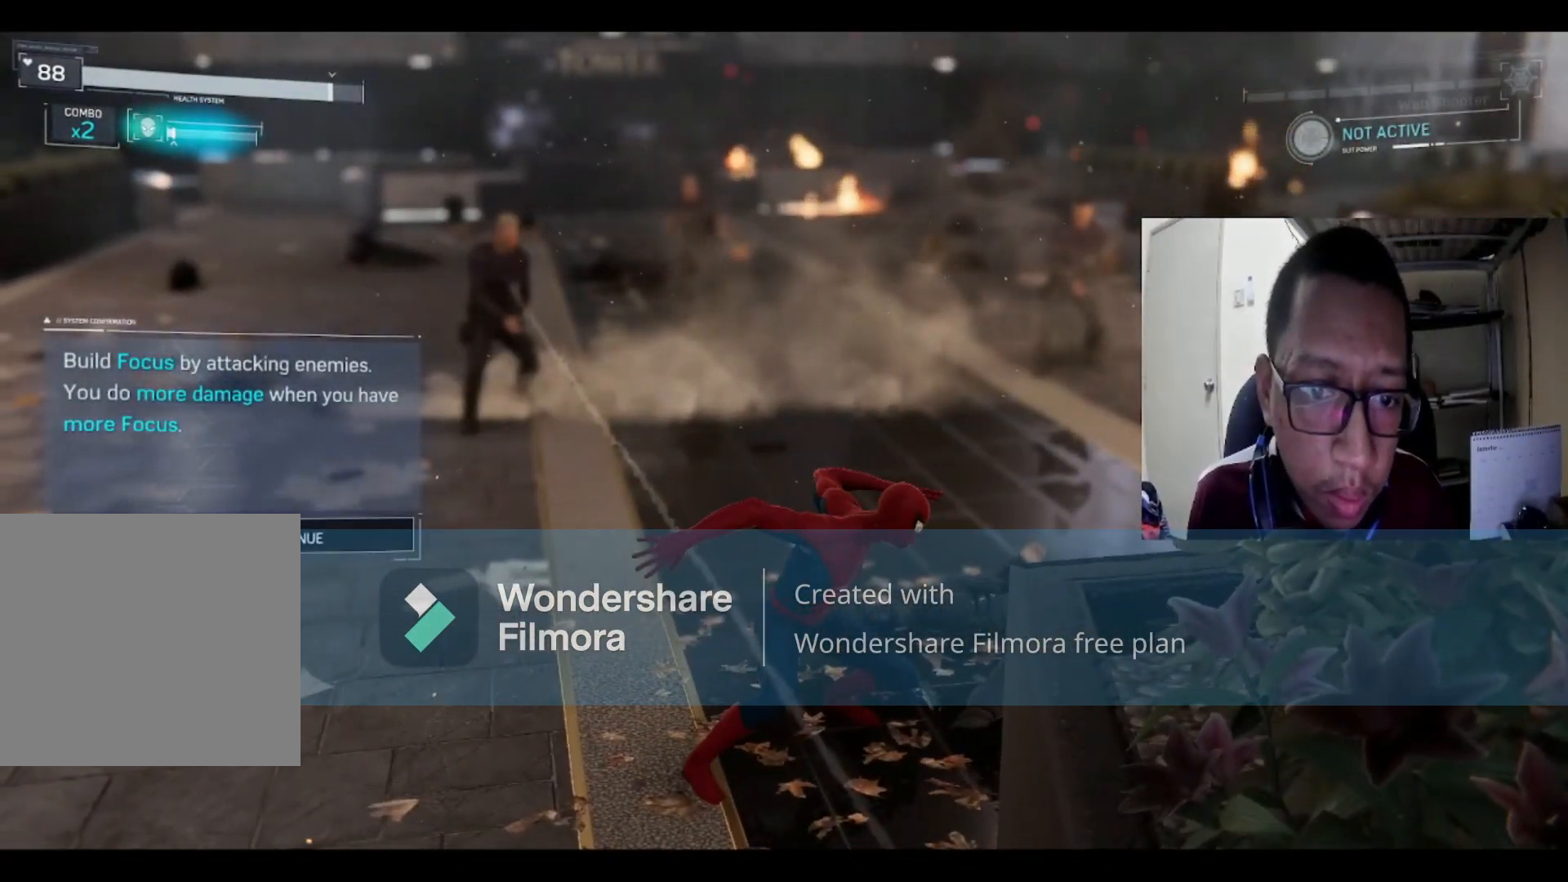
{"buttons": [], "left_stick": "center", "right_stick": "center", "events": [[367, "left_stick", "center"]]}
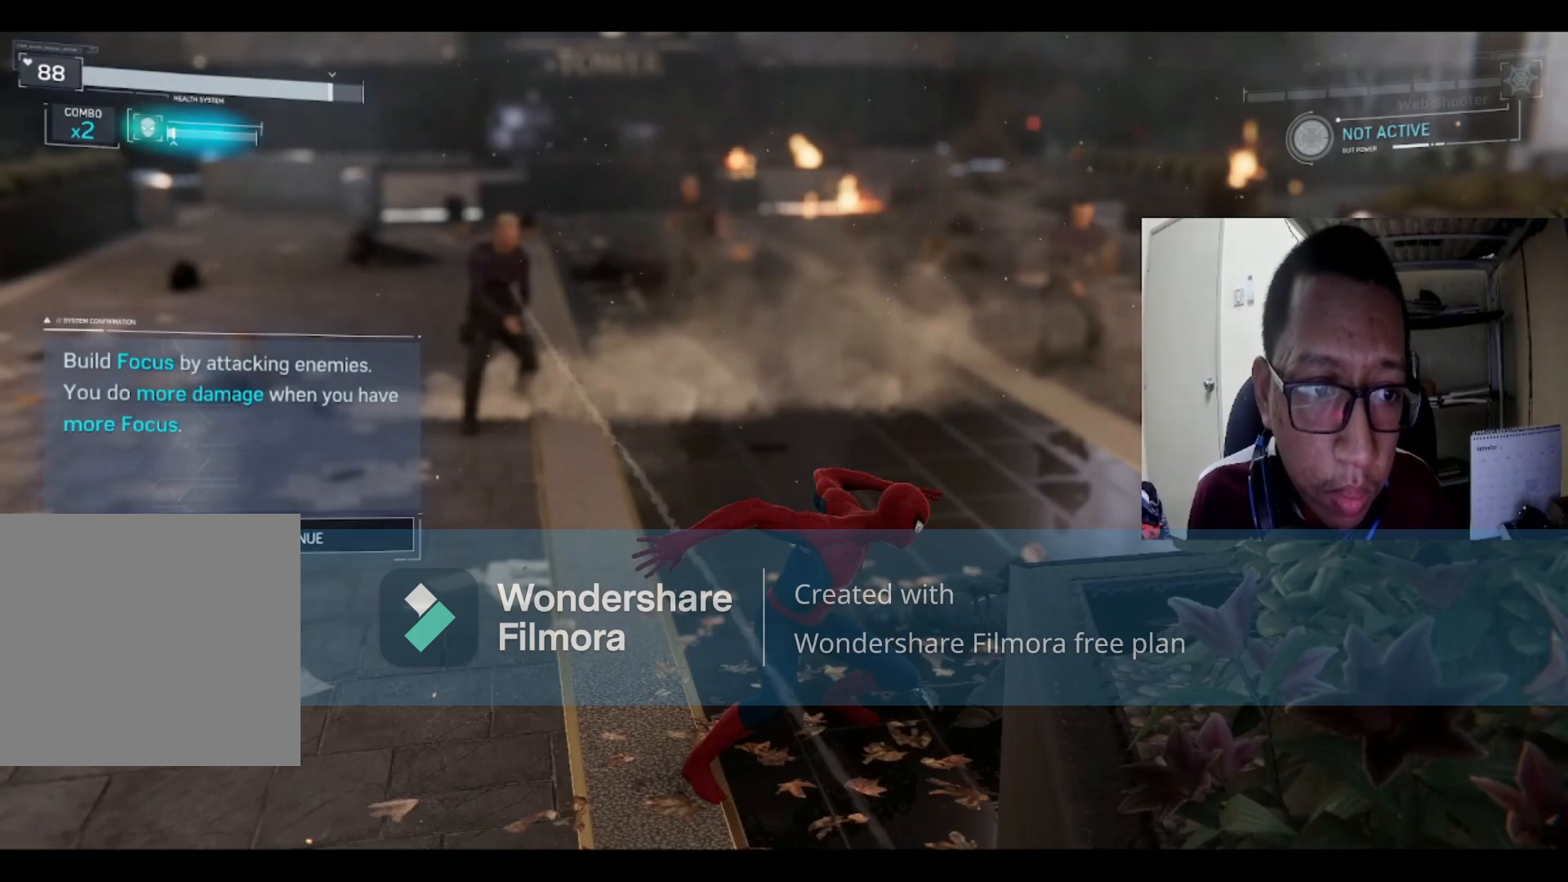
{"buttons": [], "left_stick": "left", "right_stick": "center", "events": [[134, "left_stick", "left"], [234, "B", "down"], [401, "B", "up"]]}
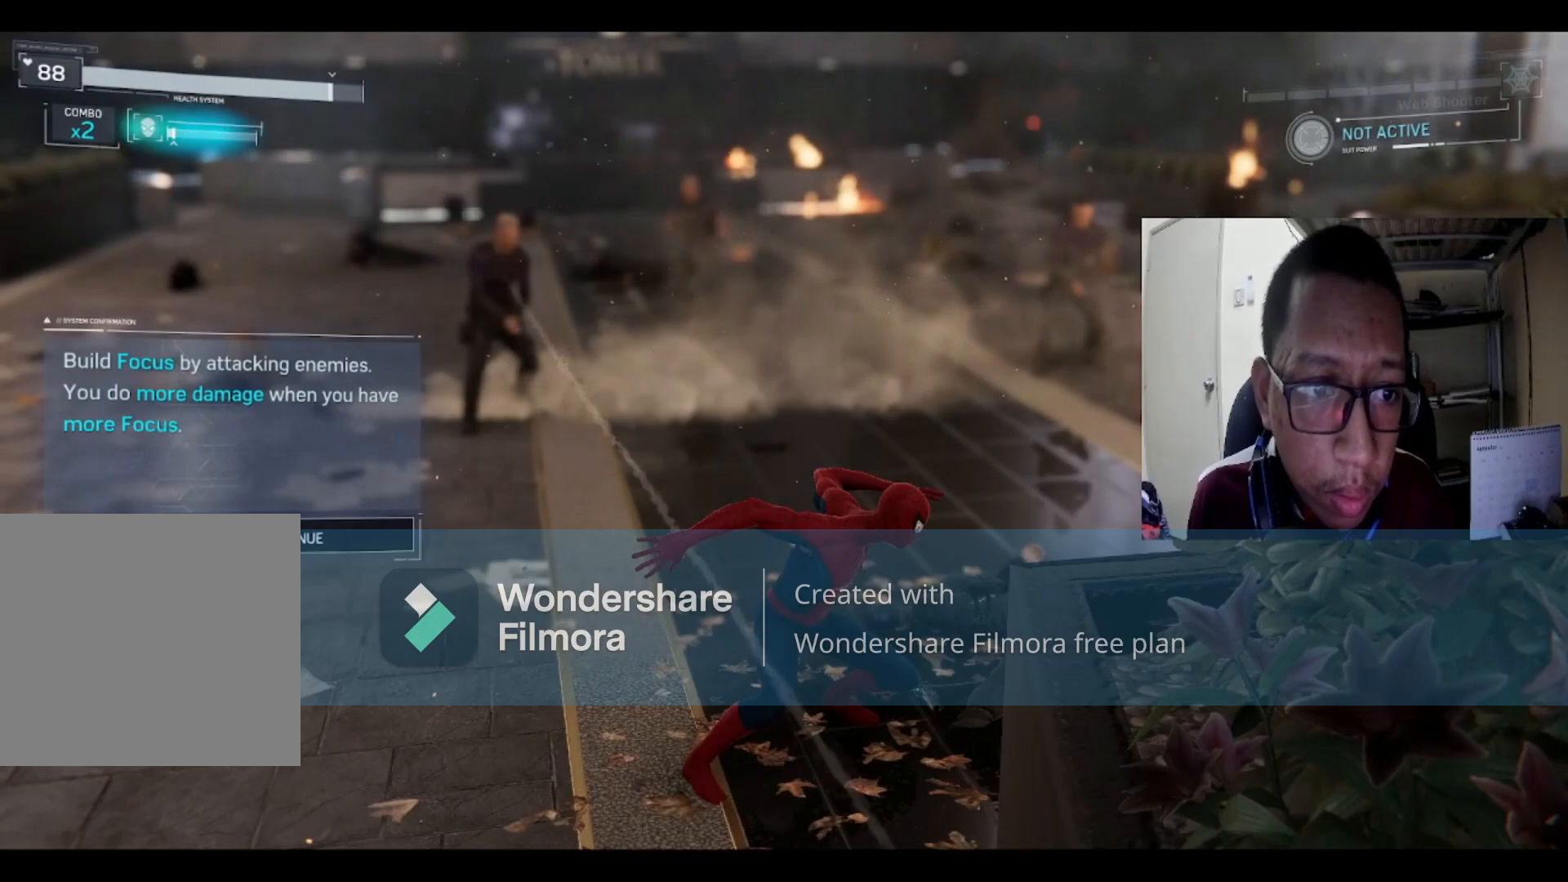
{"buttons": [], "left_stick": "left", "right_stick": "center", "events": [[100, "B", "down"], [300, "B", "up"]]}
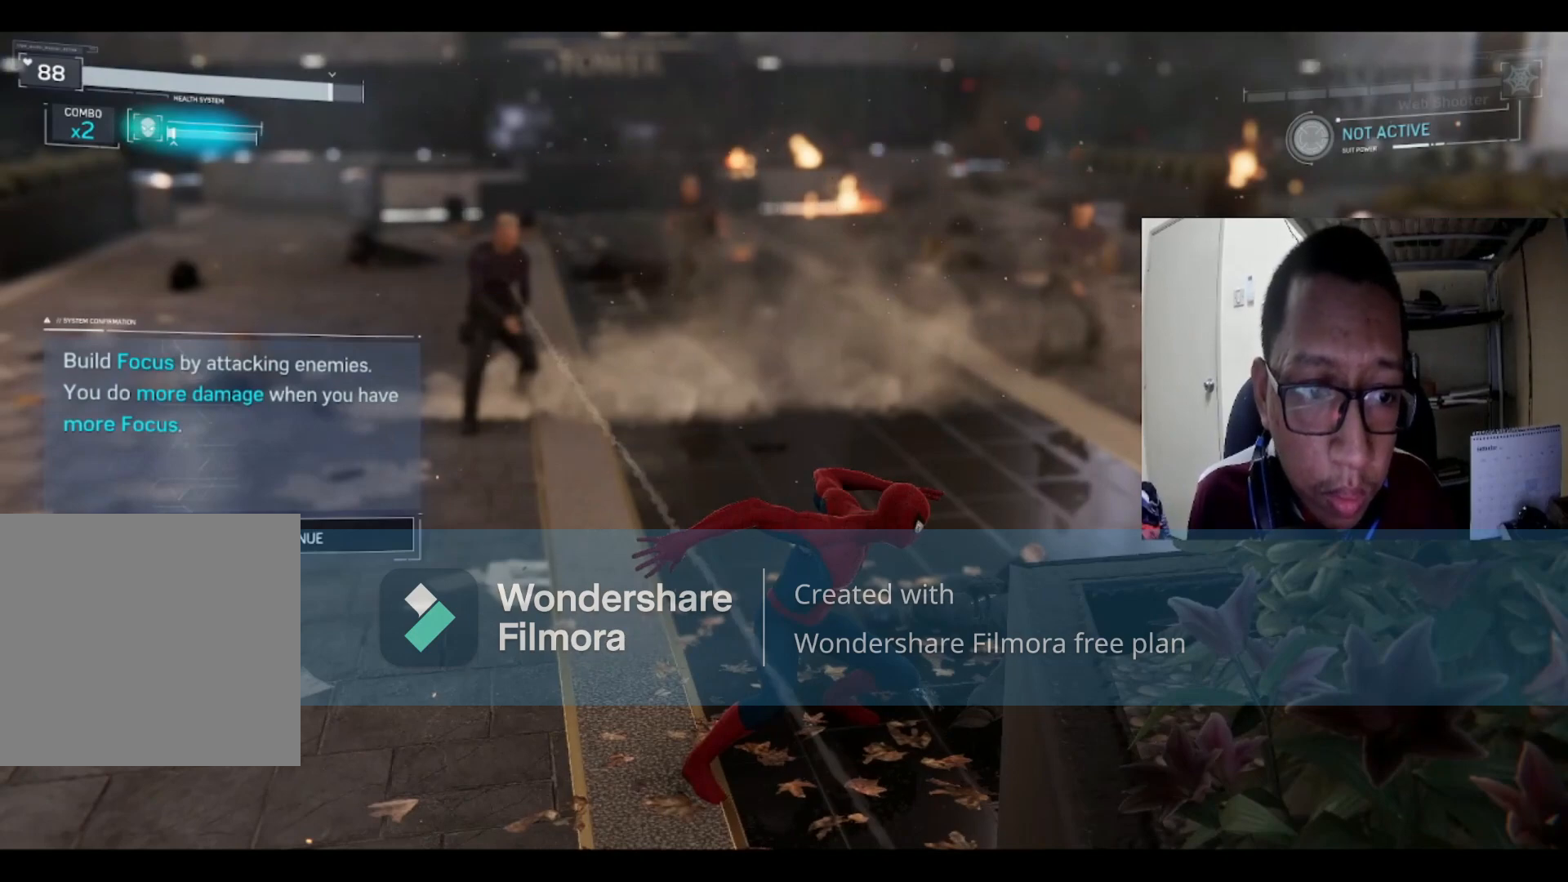
{"buttons": [], "left_stick": "left", "right_stick": "center", "events": [[267, "Y", "down"], [501, "Y", "up"]]}
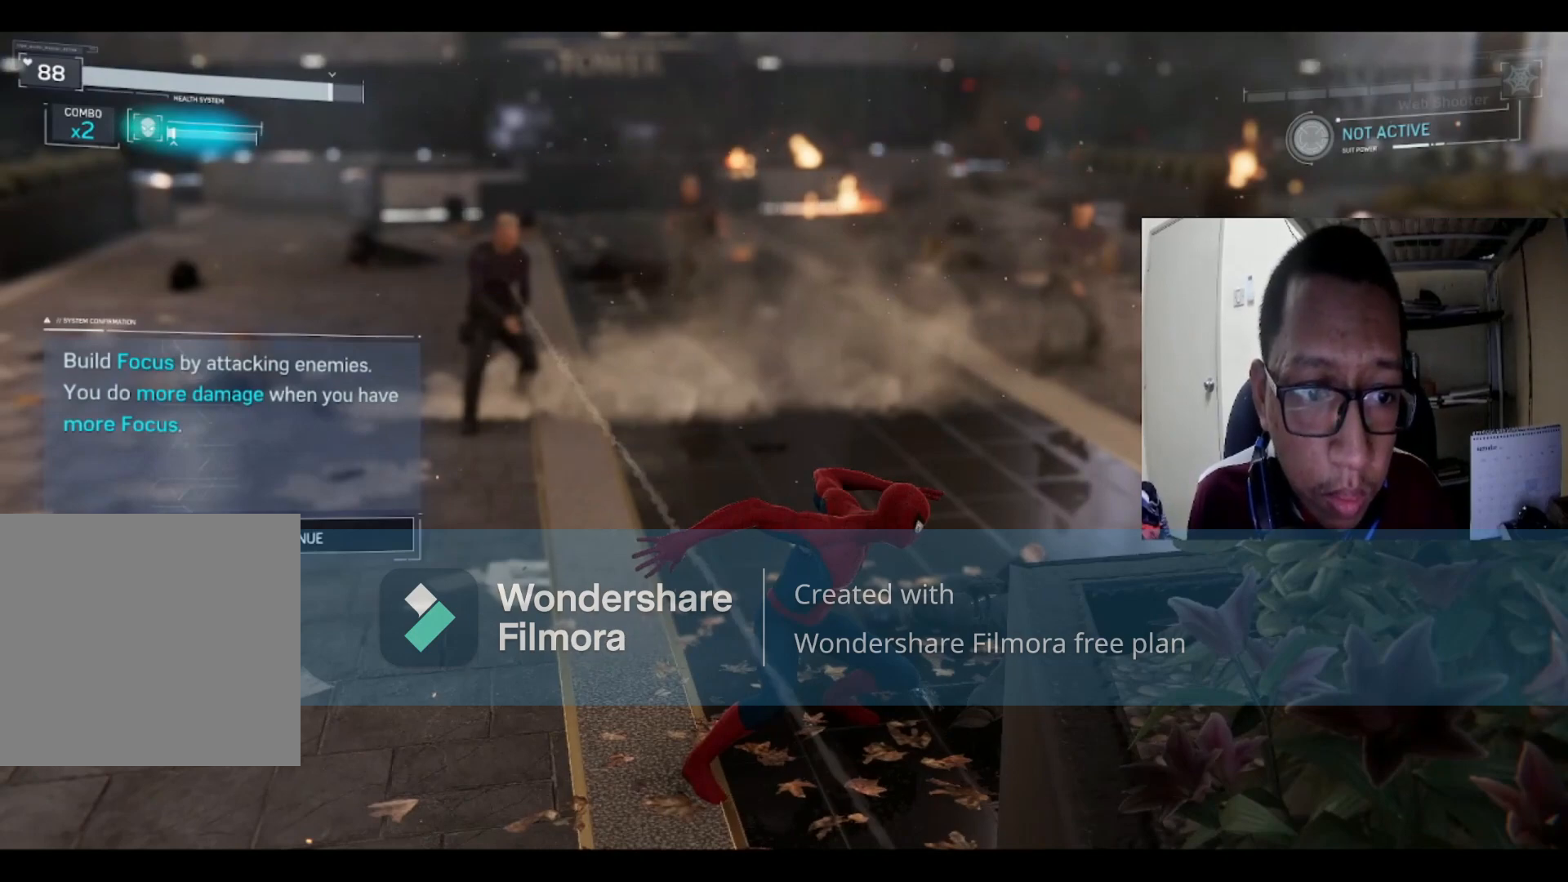
{"buttons": ["A"], "left_stick": "left", "right_stick": "center", "events": [[433, "A", "down"]]}
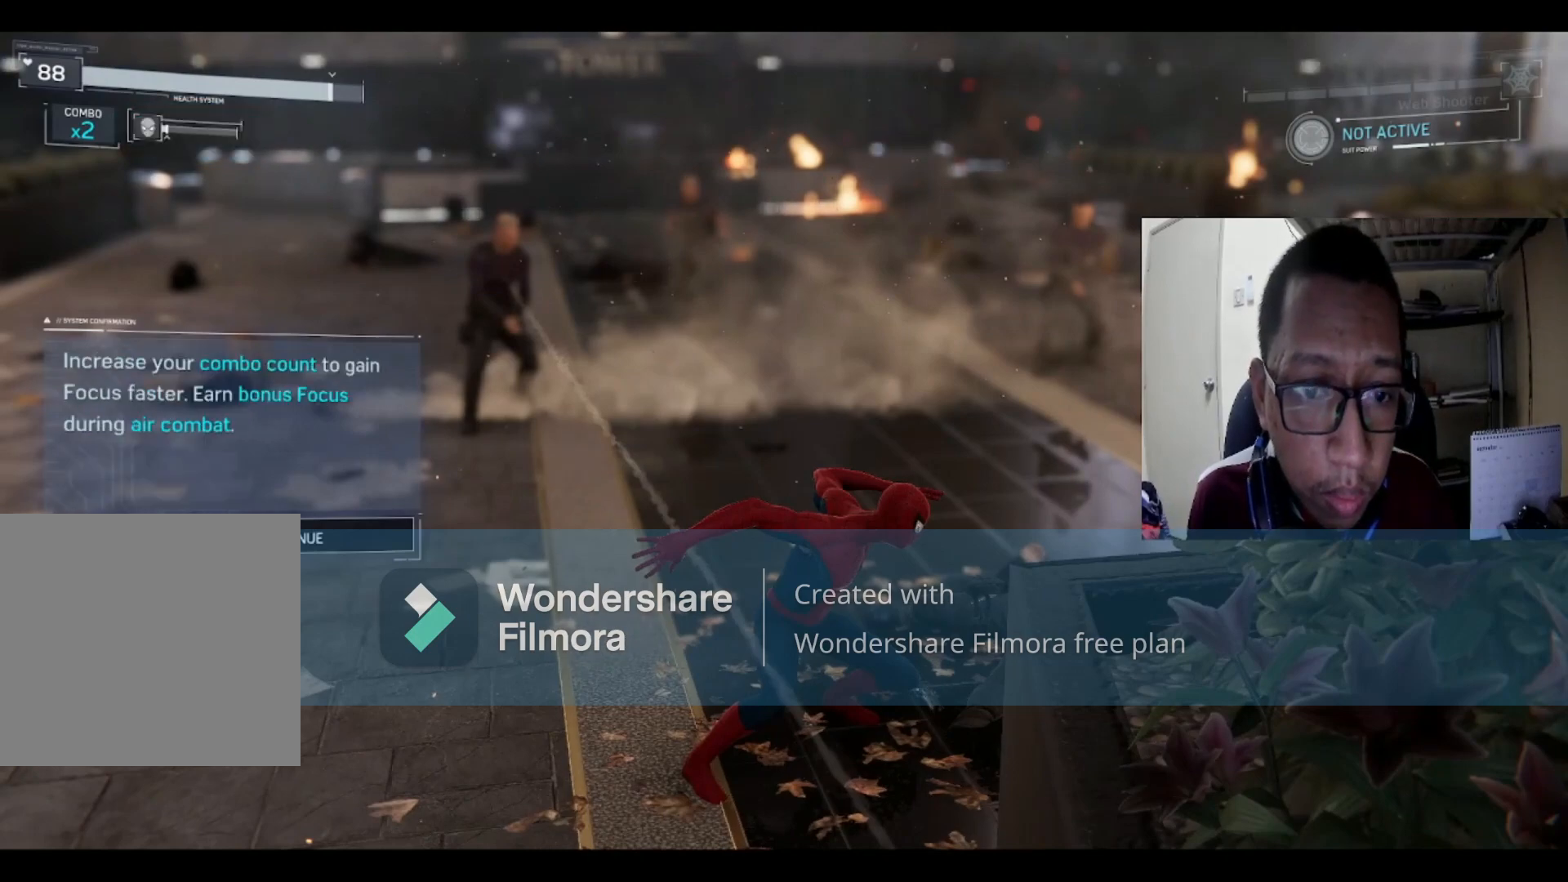
{"buttons": [], "left_stick": "left", "right_stick": "center", "events": [[100, "A", "up"]]}
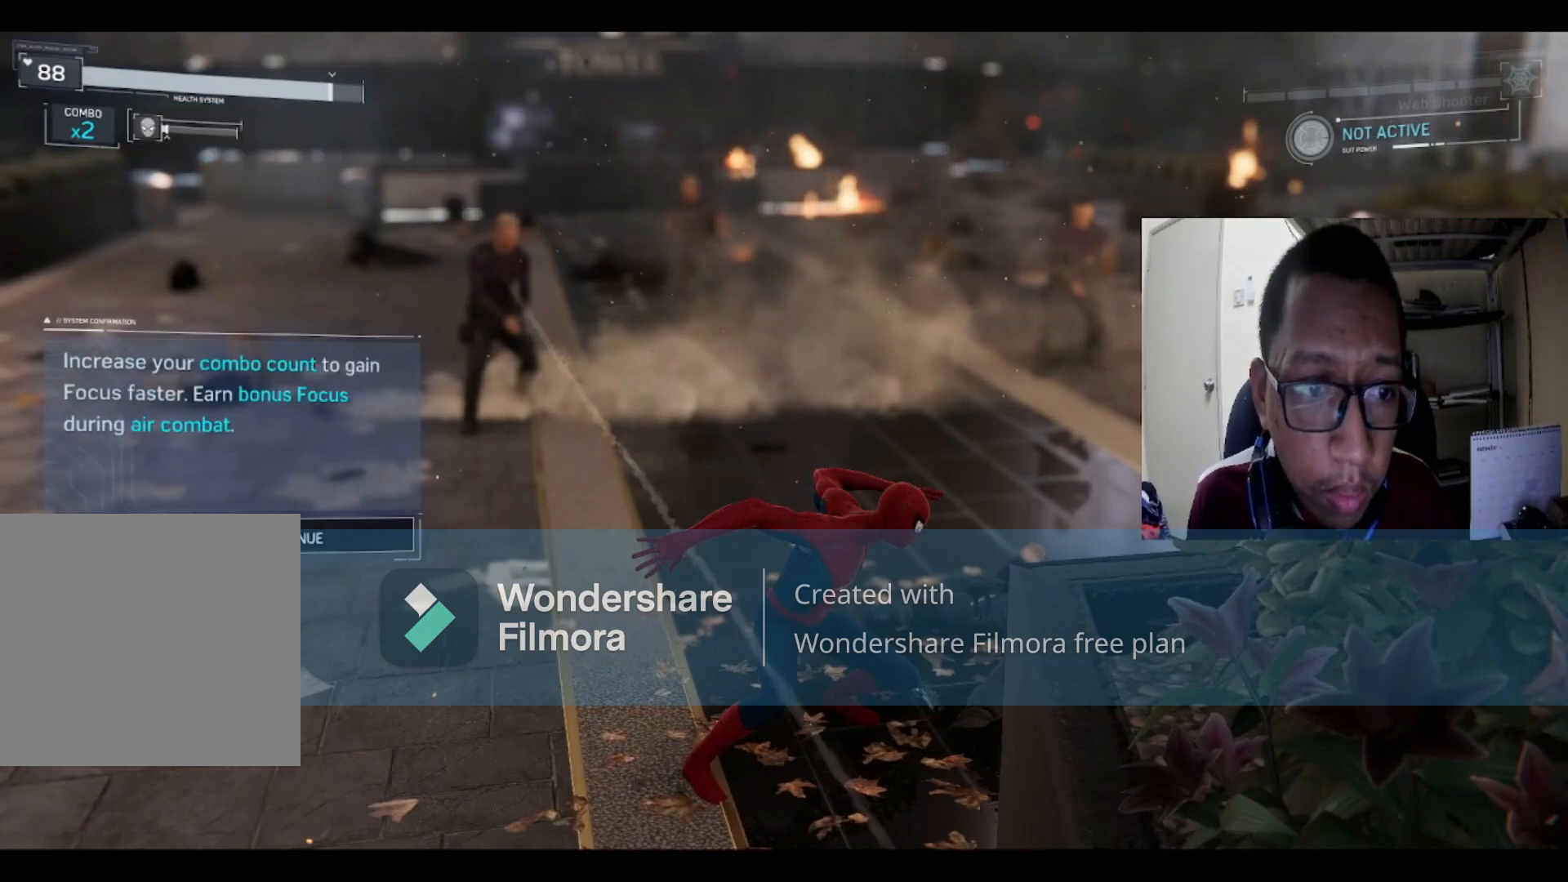
{"buttons": [], "left_stick": "left", "right_stick": "center", "events": [[66, "A", "down"], [233, "A", "up"]]}
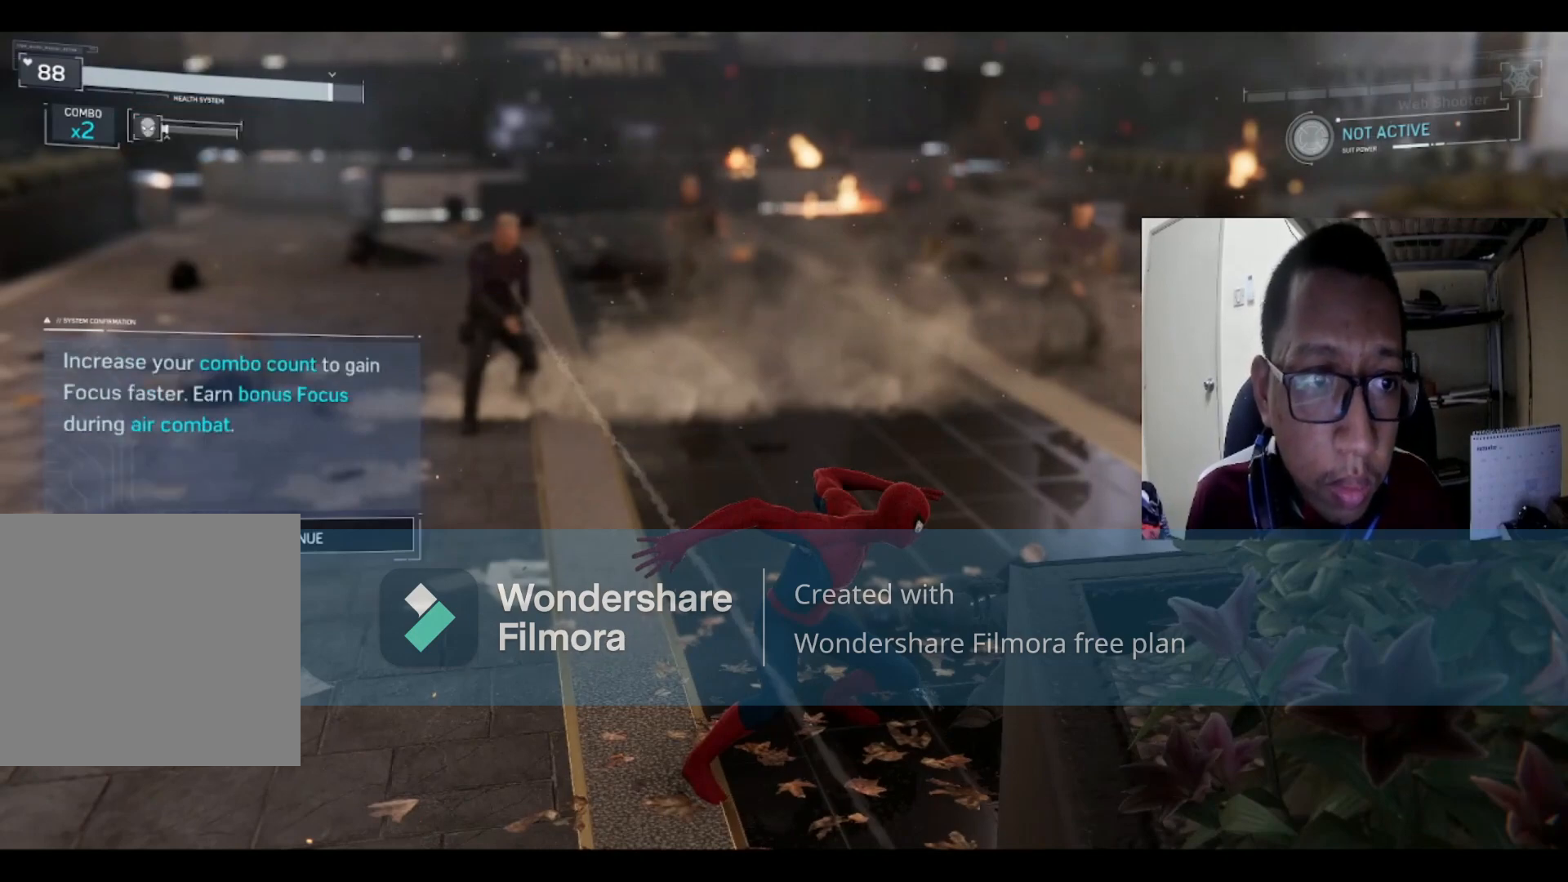
{"buttons": [], "left_stick": "center", "right_stick": "center", "events": [[100, "left_stick", "center"]]}
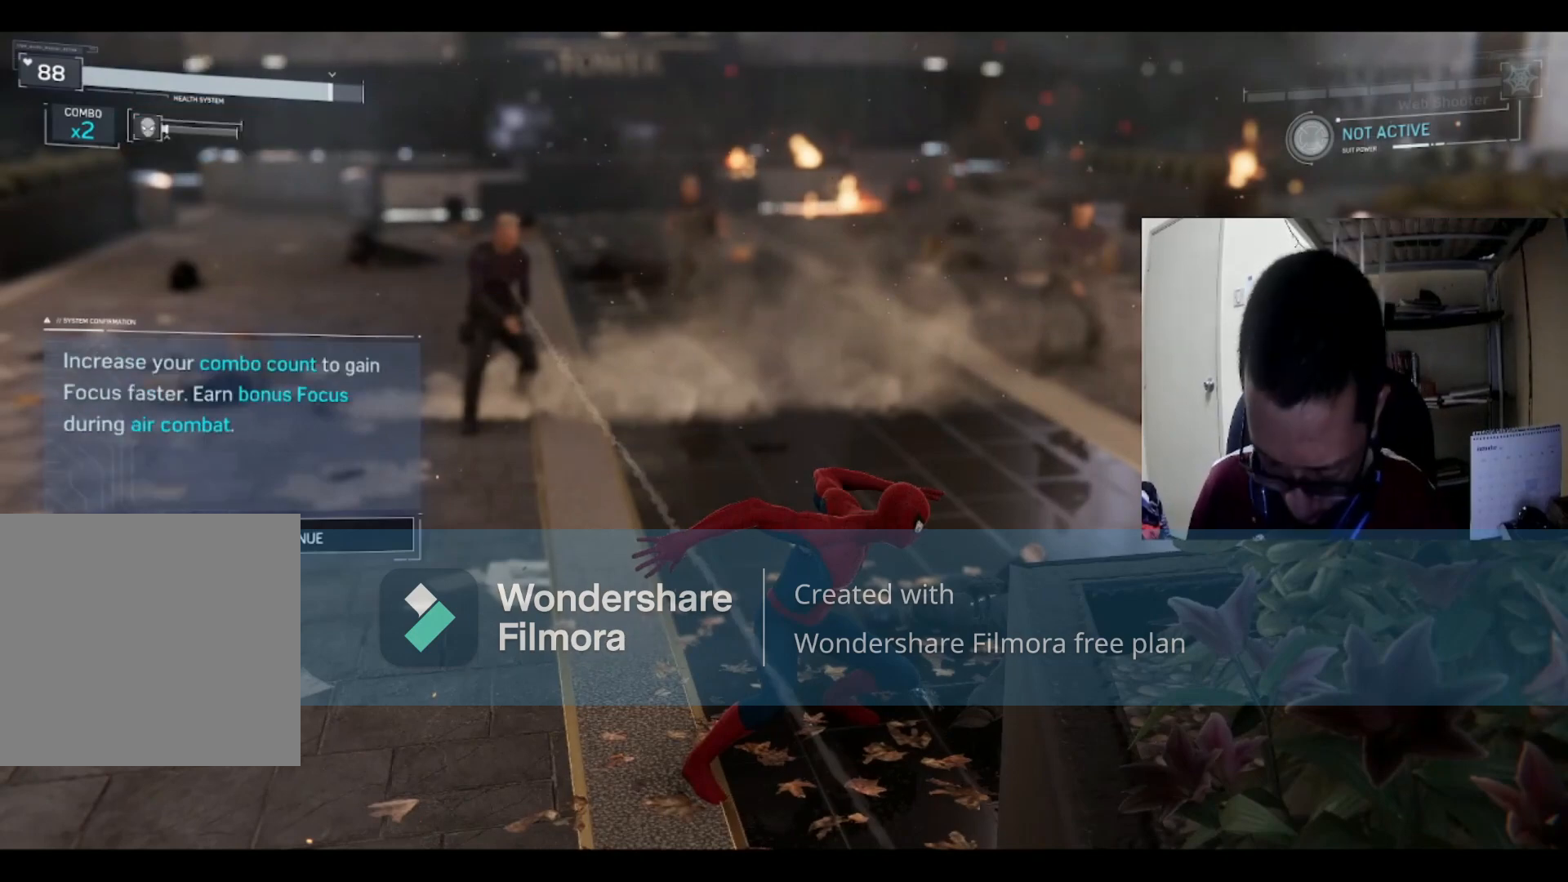
{"buttons": ["A"], "left_stick": "center", "right_stick": "center", "events": [[400, "A", "down"]]}
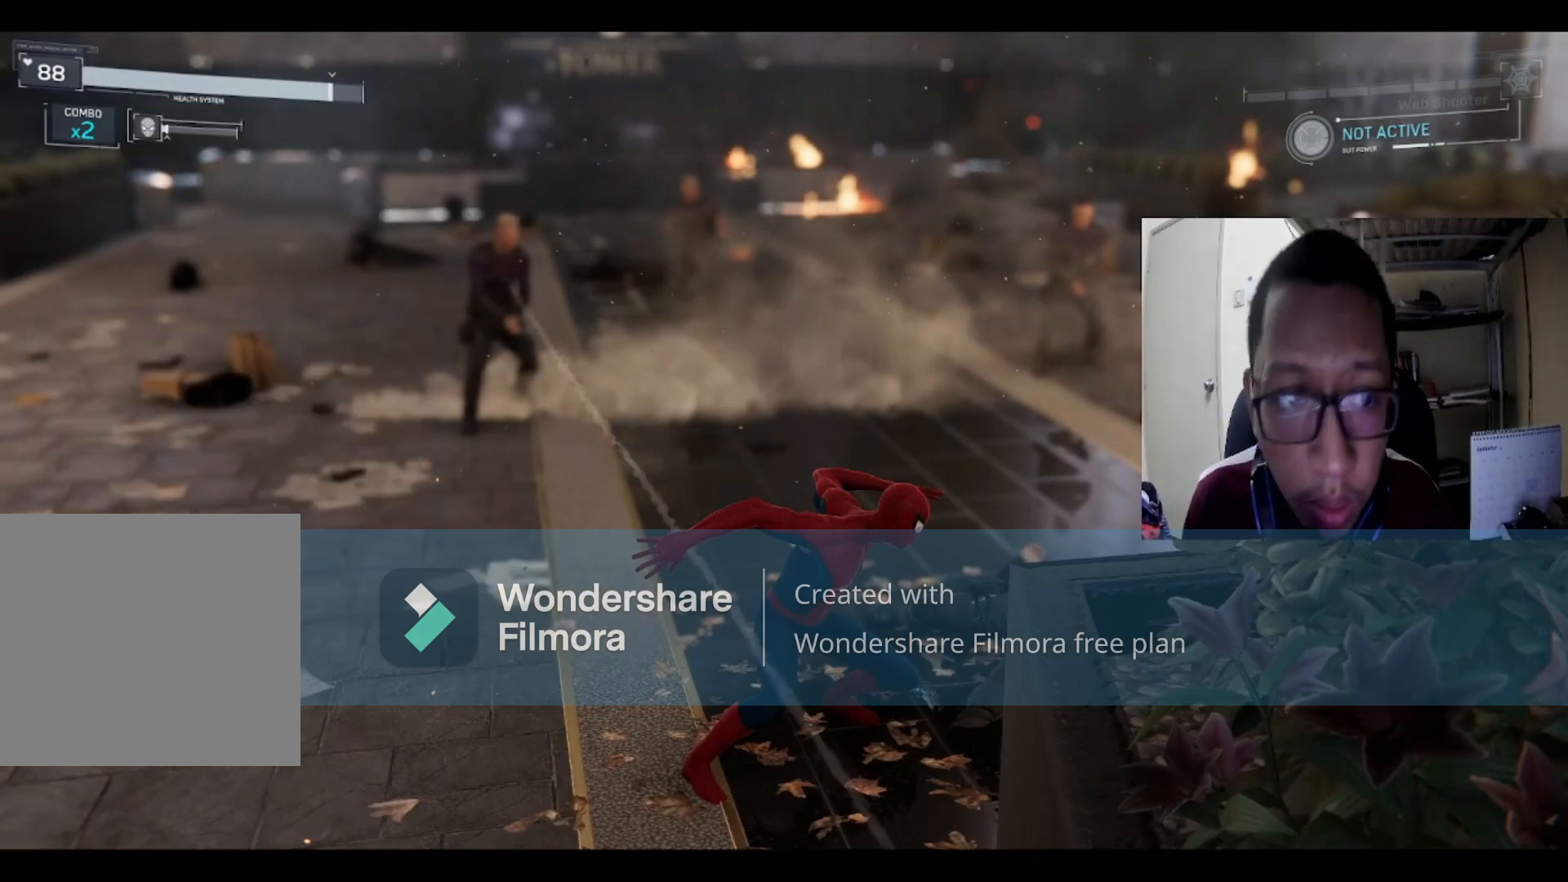
{"buttons": [], "left_stick": "left", "right_stick": "center", "events": [[100, "A", "up"], [367, "left_stick", "left"]]}
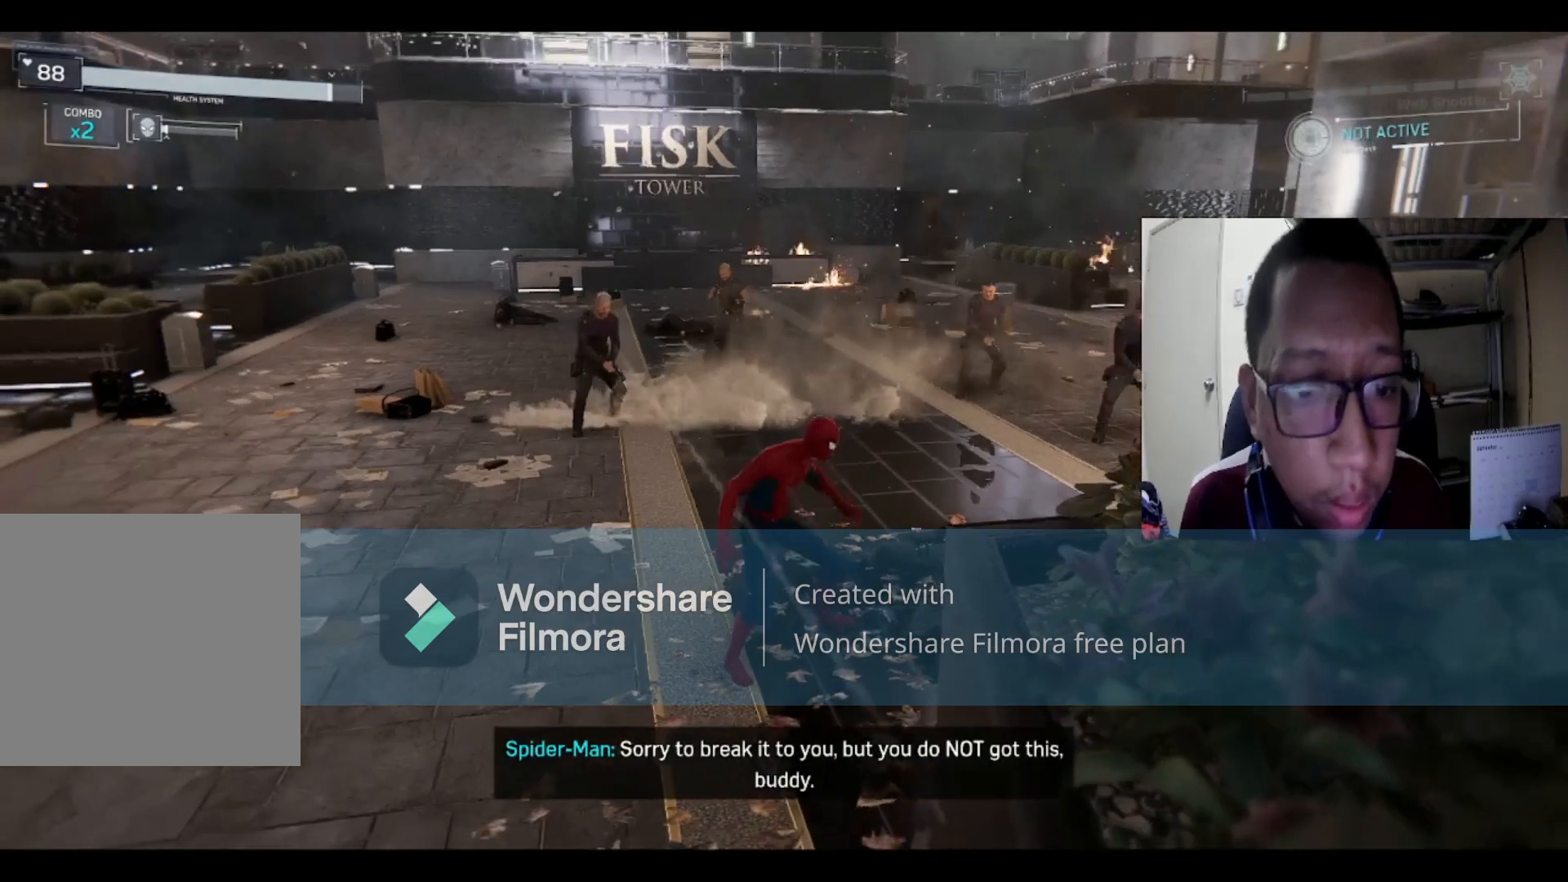
{"buttons": [], "left_stick": "up-left", "right_stick": "center", "events": [[300, "B", "down"], [500, "B", "up"], [500, "left_stick", "up-left"]]}
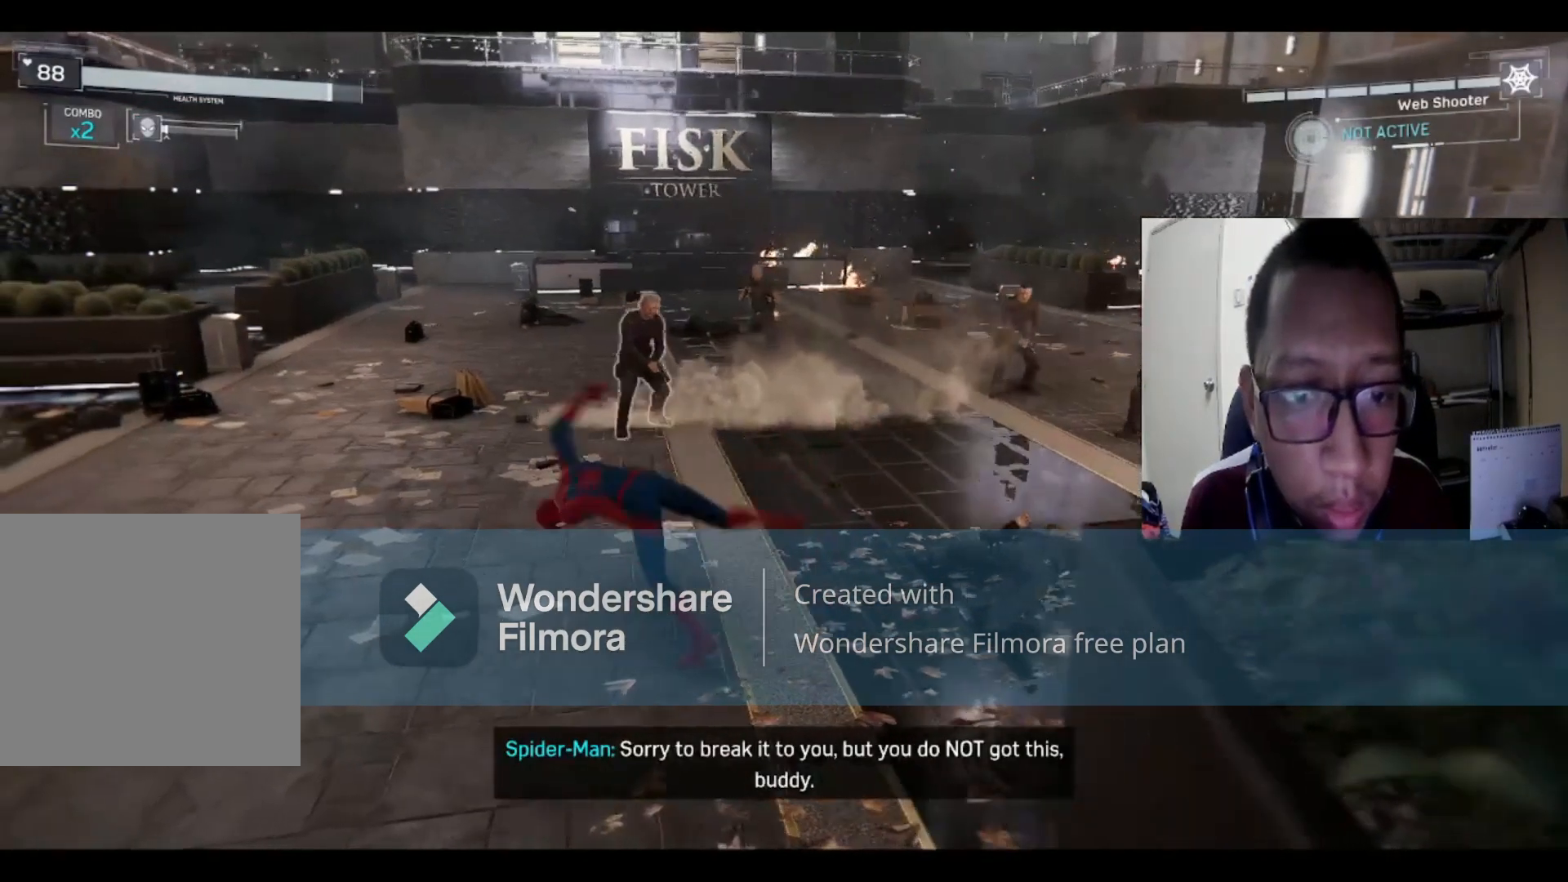
{"buttons": [], "left_stick": "up", "right_stick": "center", "events": [[67, "left_stick", "up"]]}
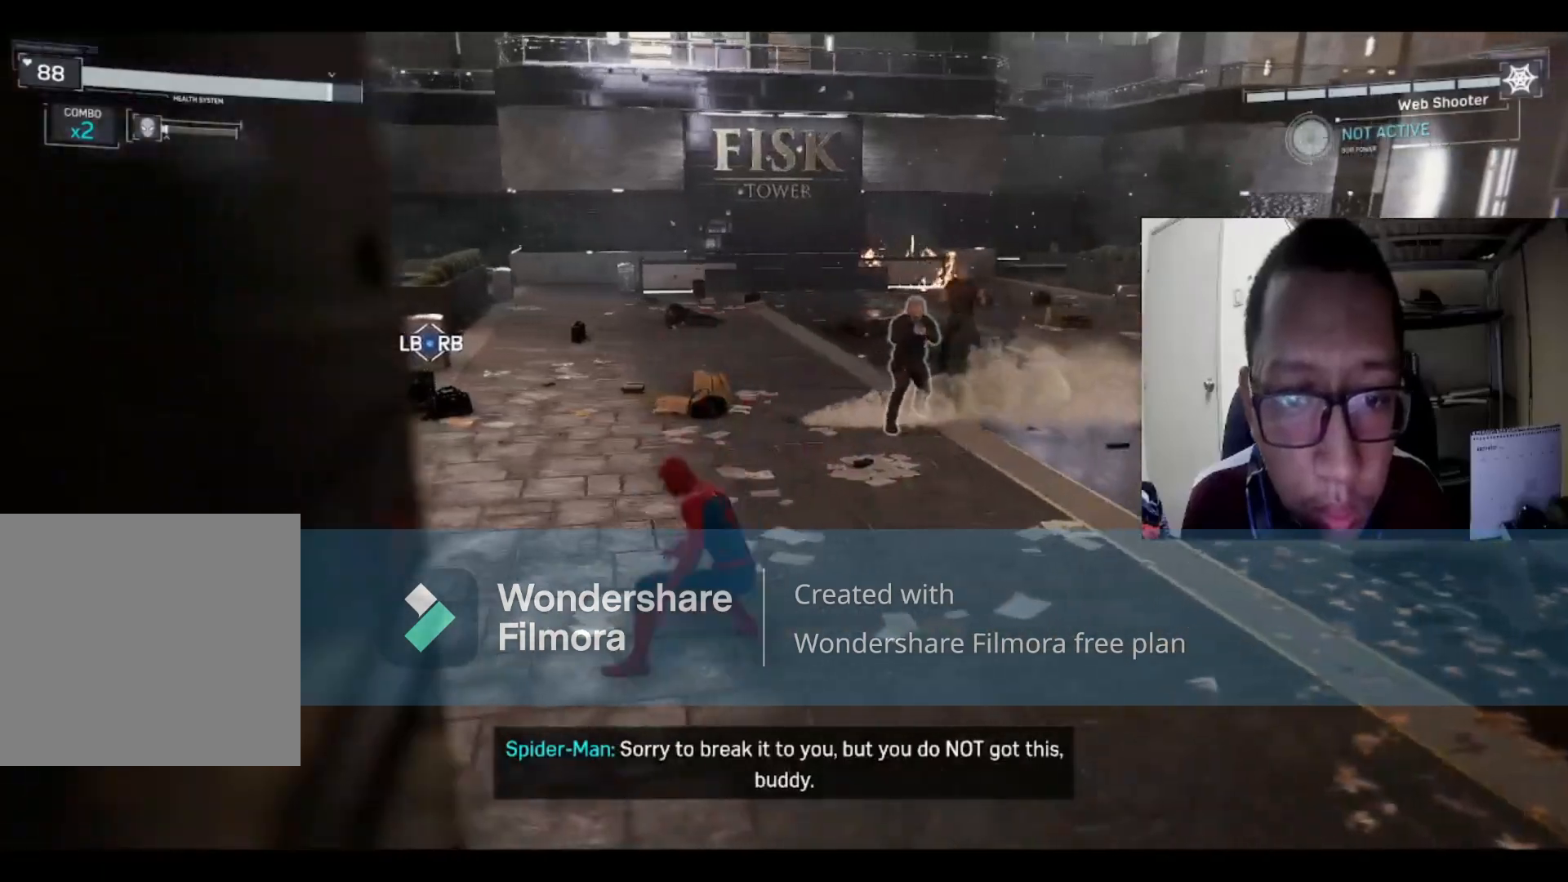
{"buttons": [], "left_stick": "right", "right_stick": "center", "events": [[166, "B", "down"], [267, "left_stick", "up-right"], [333, "B", "up"], [400, "left_stick", "right"]]}
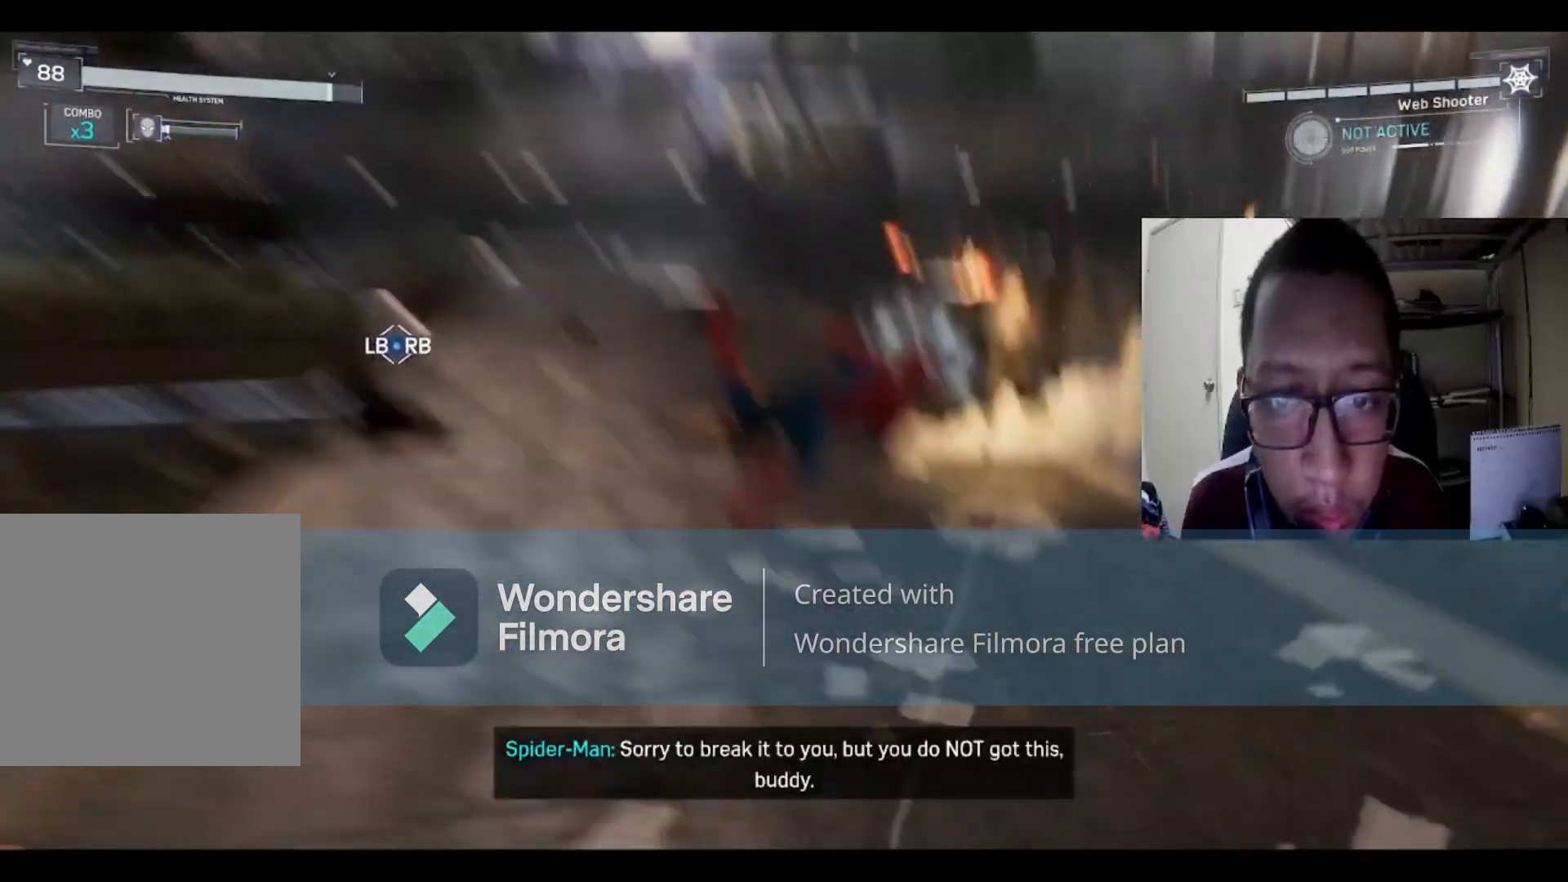
{"buttons": ["B"], "left_stick": "right", "right_stick": "center", "events": [[67, "B", "down"], [200, "B", "up"], [501, "B", "down"]]}
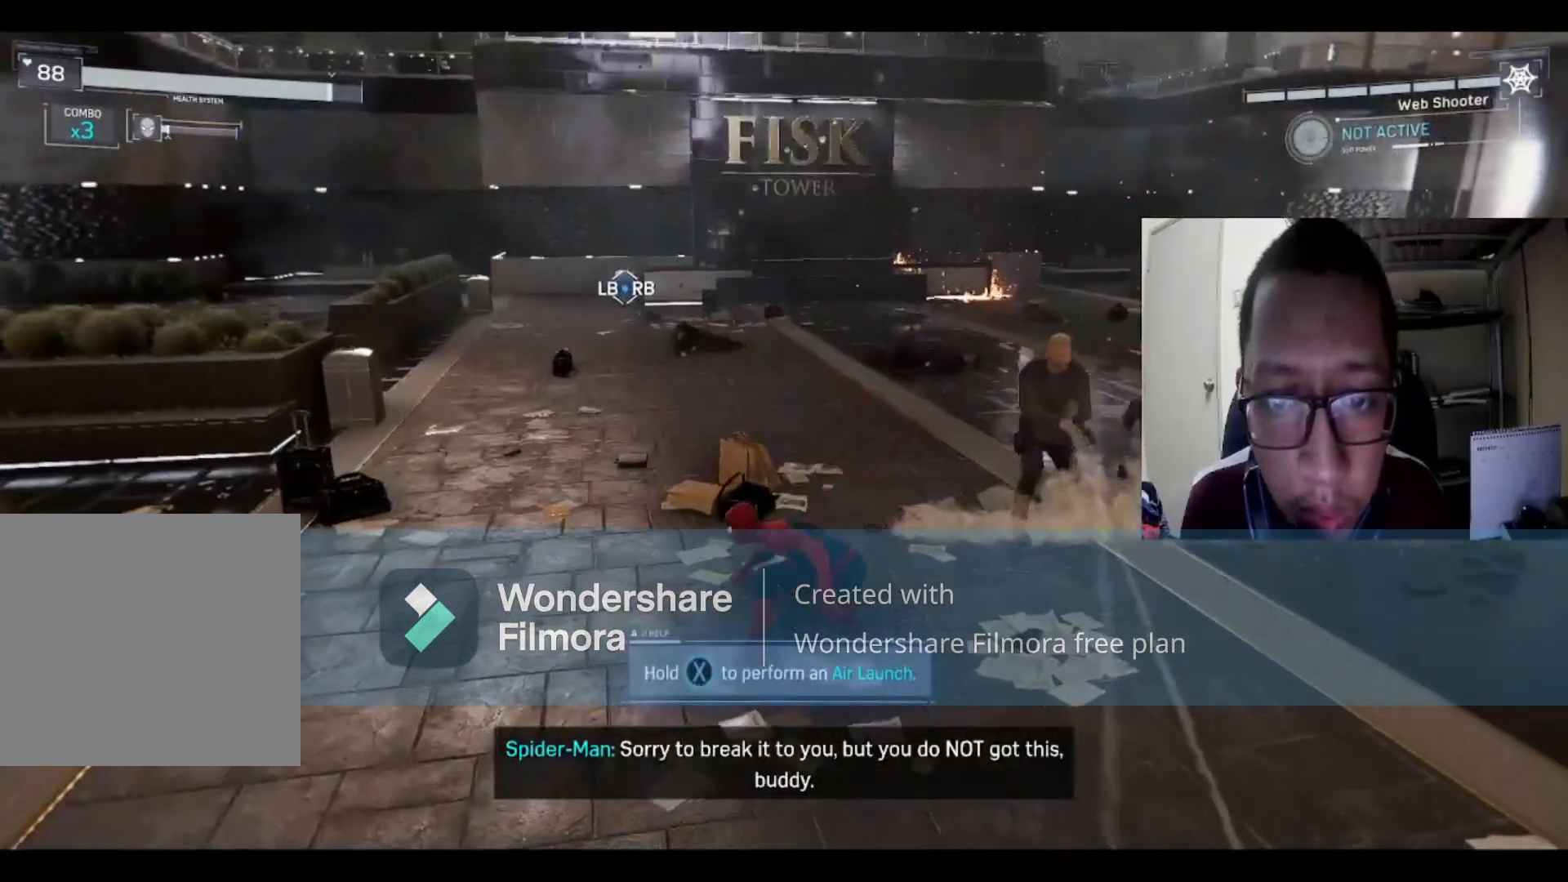
{"buttons": [], "left_stick": "up-right", "right_stick": "center", "events": [[133, "B", "up"], [133, "left_stick", "up-right"]]}
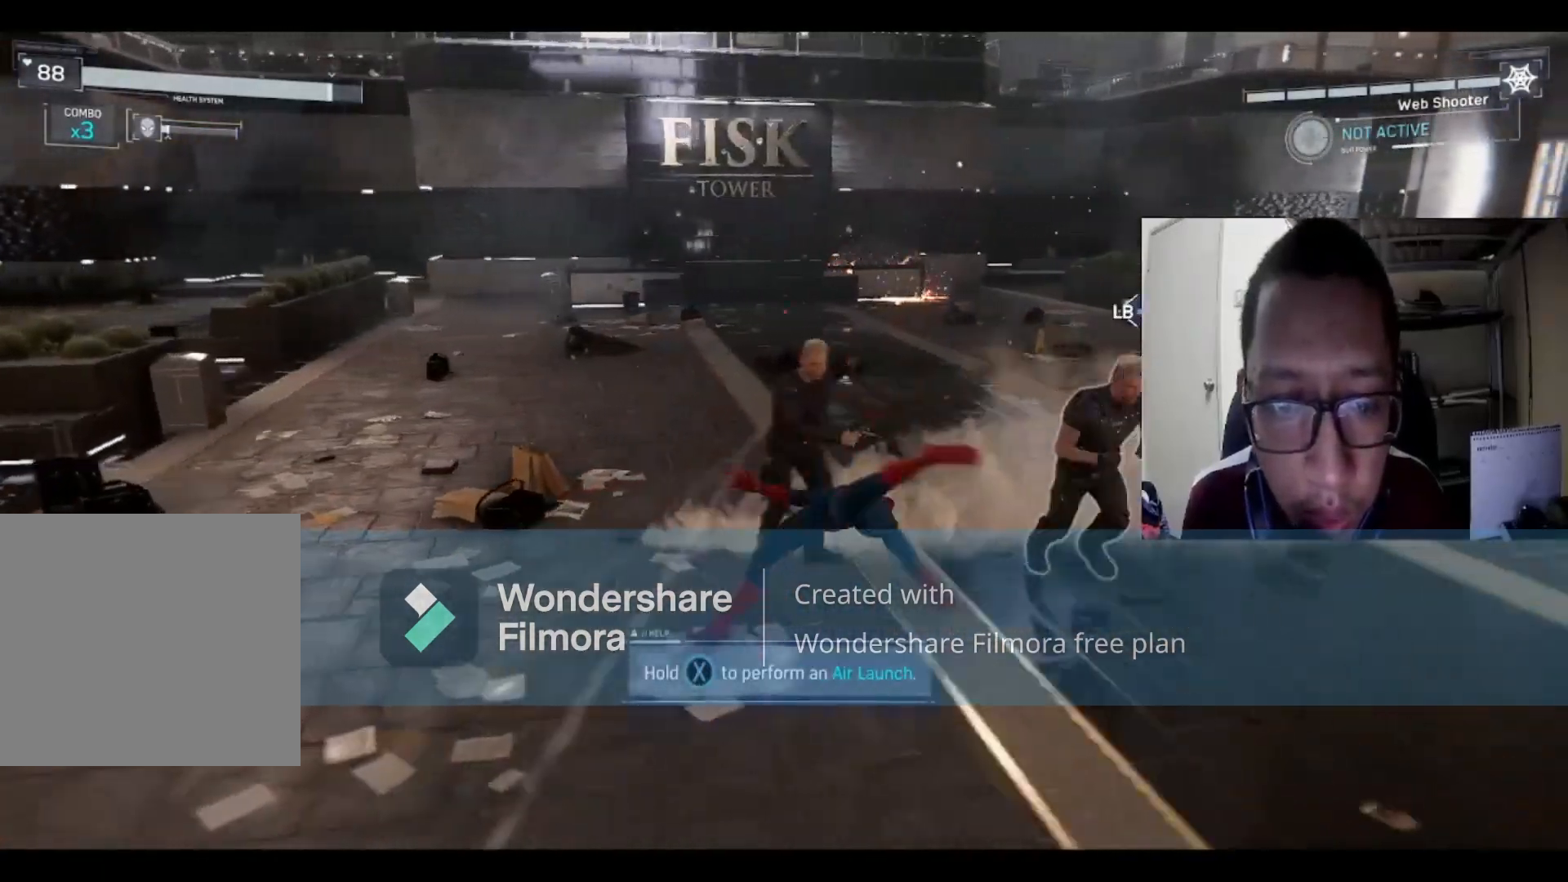
{"buttons": [], "left_stick": "right", "right_stick": "center", "events": [[100, "left_stick", "up"], [234, "left_stick", "up-right"], [267, "A", "down"], [367, "left_stick", "right"], [434, "A", "up"]]}
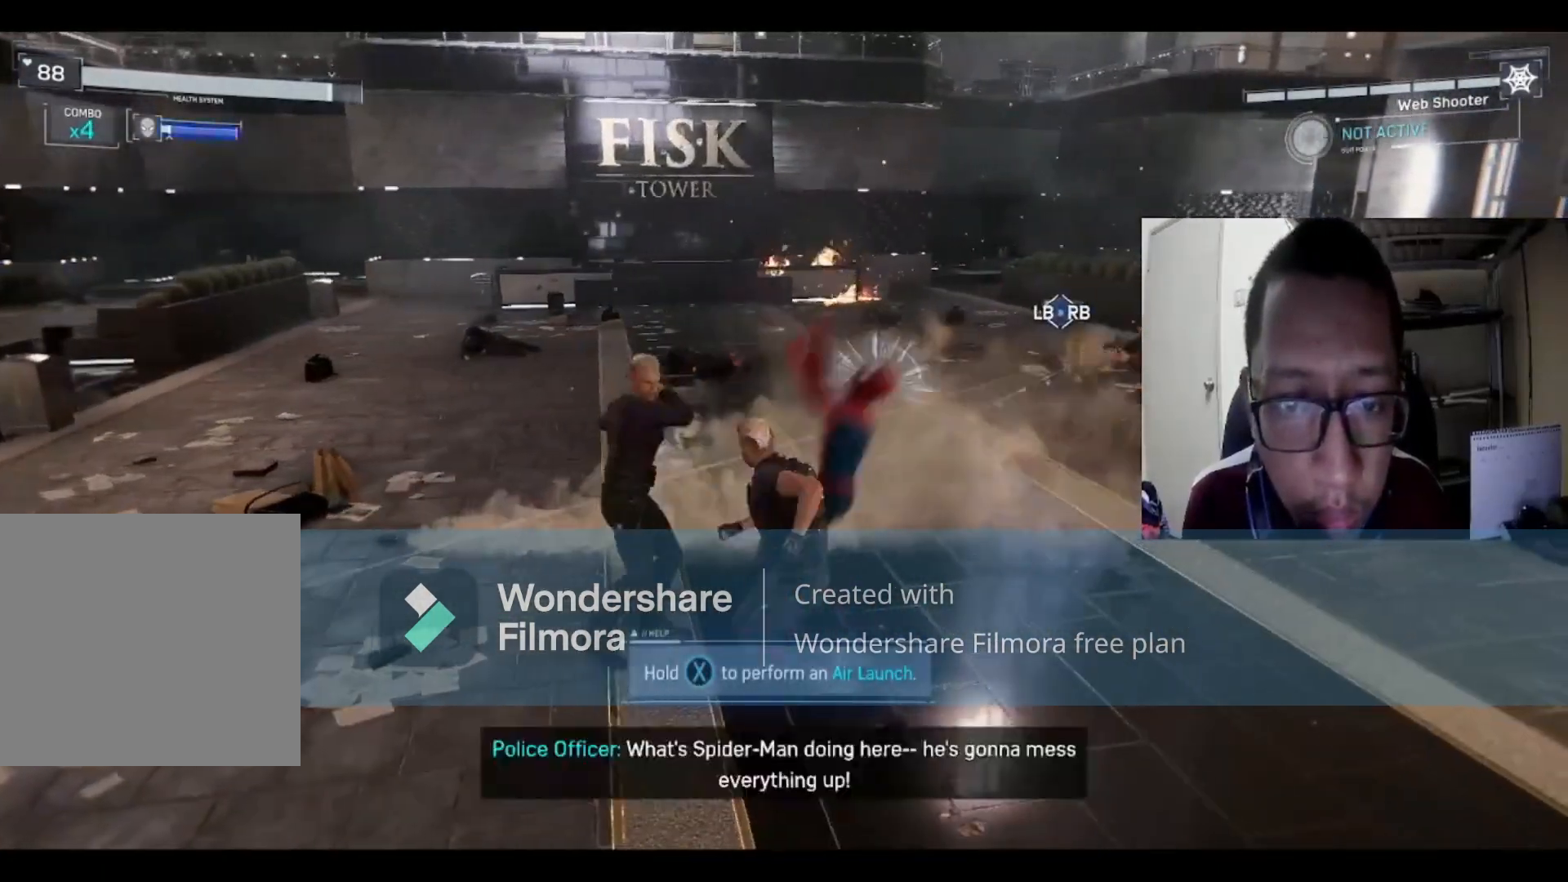
{"buttons": ["A"], "left_stick": "right", "right_stick": "center", "events": [[66, "A", "down"], [133, "left_stick", "up-right"], [267, "A", "up"], [333, "A", "down"], [333, "left_stick", "right"]]}
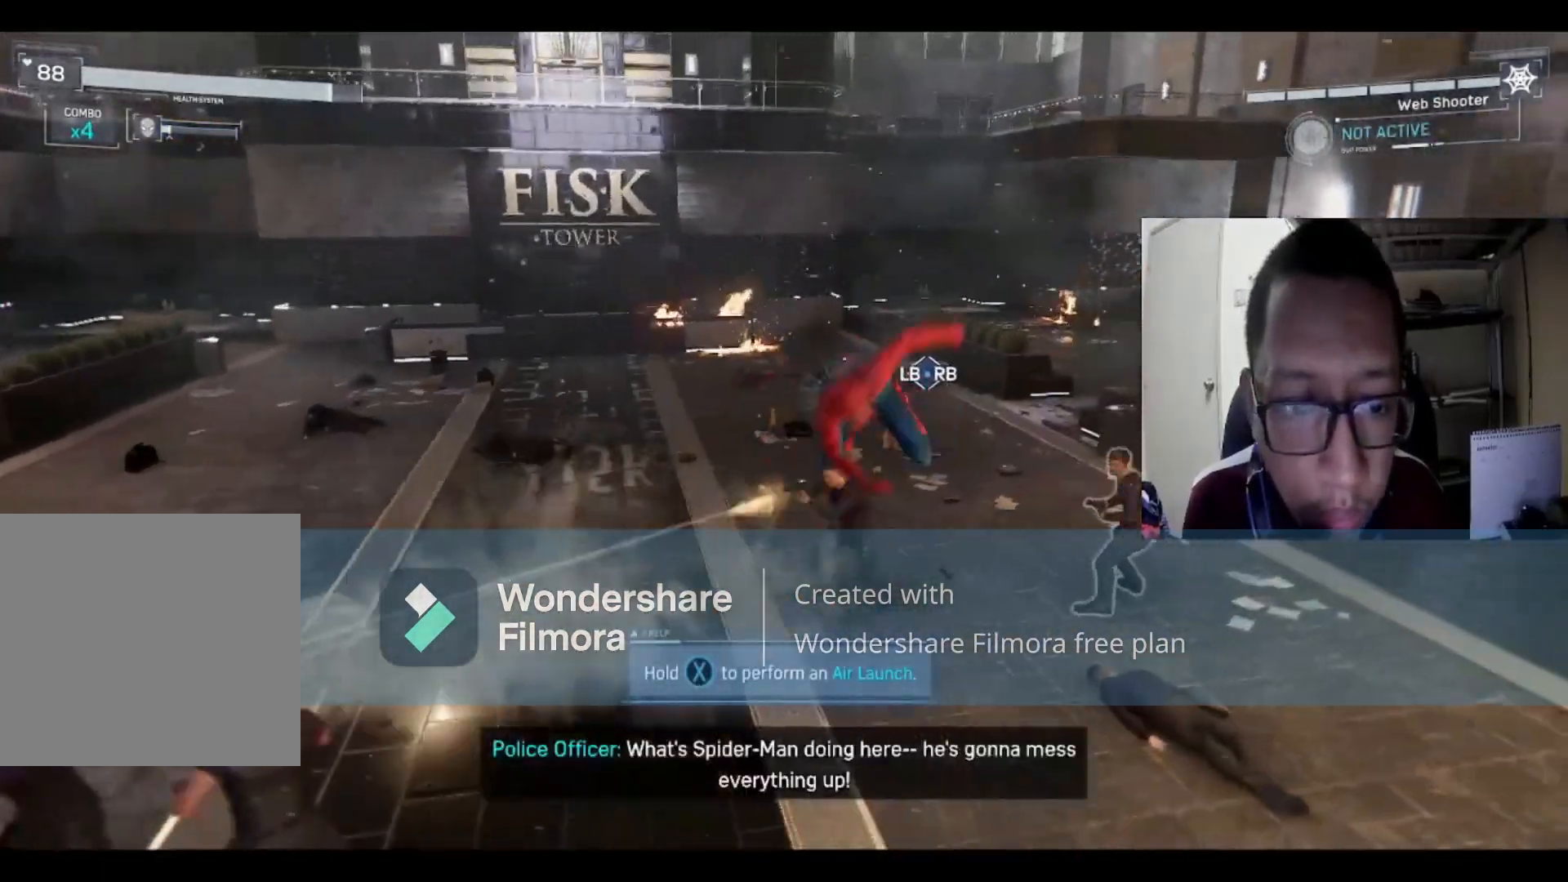
{"buttons": [], "left_stick": "up-right", "right_stick": "center", "events": [[134, "left_stick", "up-right"], [234, "A", "up"]]}
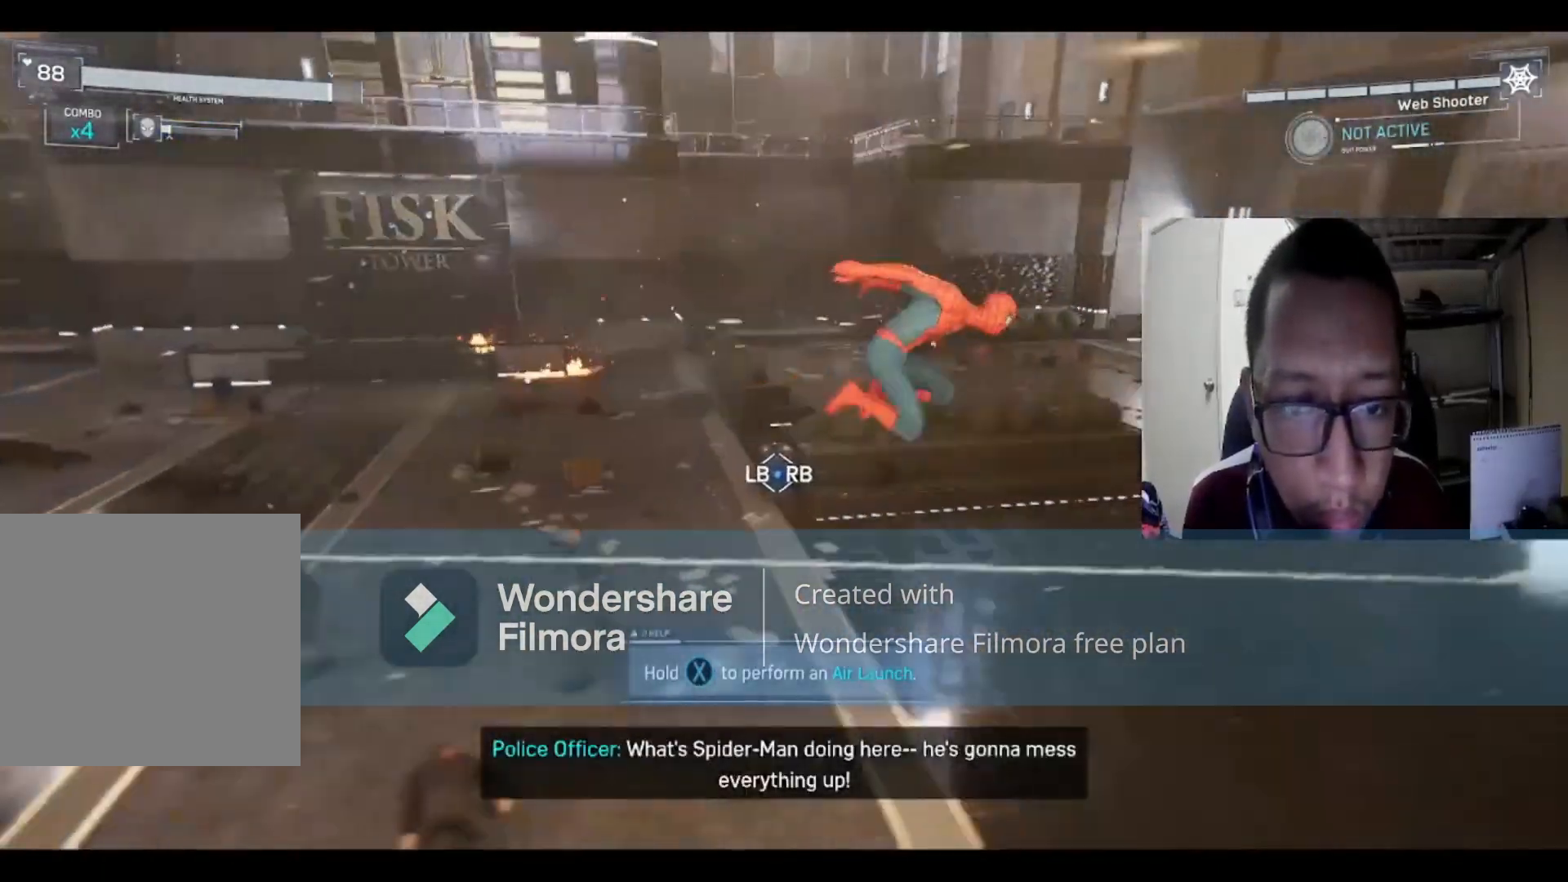
{"buttons": [], "left_stick": "left", "right_stick": "center", "events": [[33, "left_stick", "up"], [167, "left_stick", "up-left"], [267, "left_stick", "left"]]}
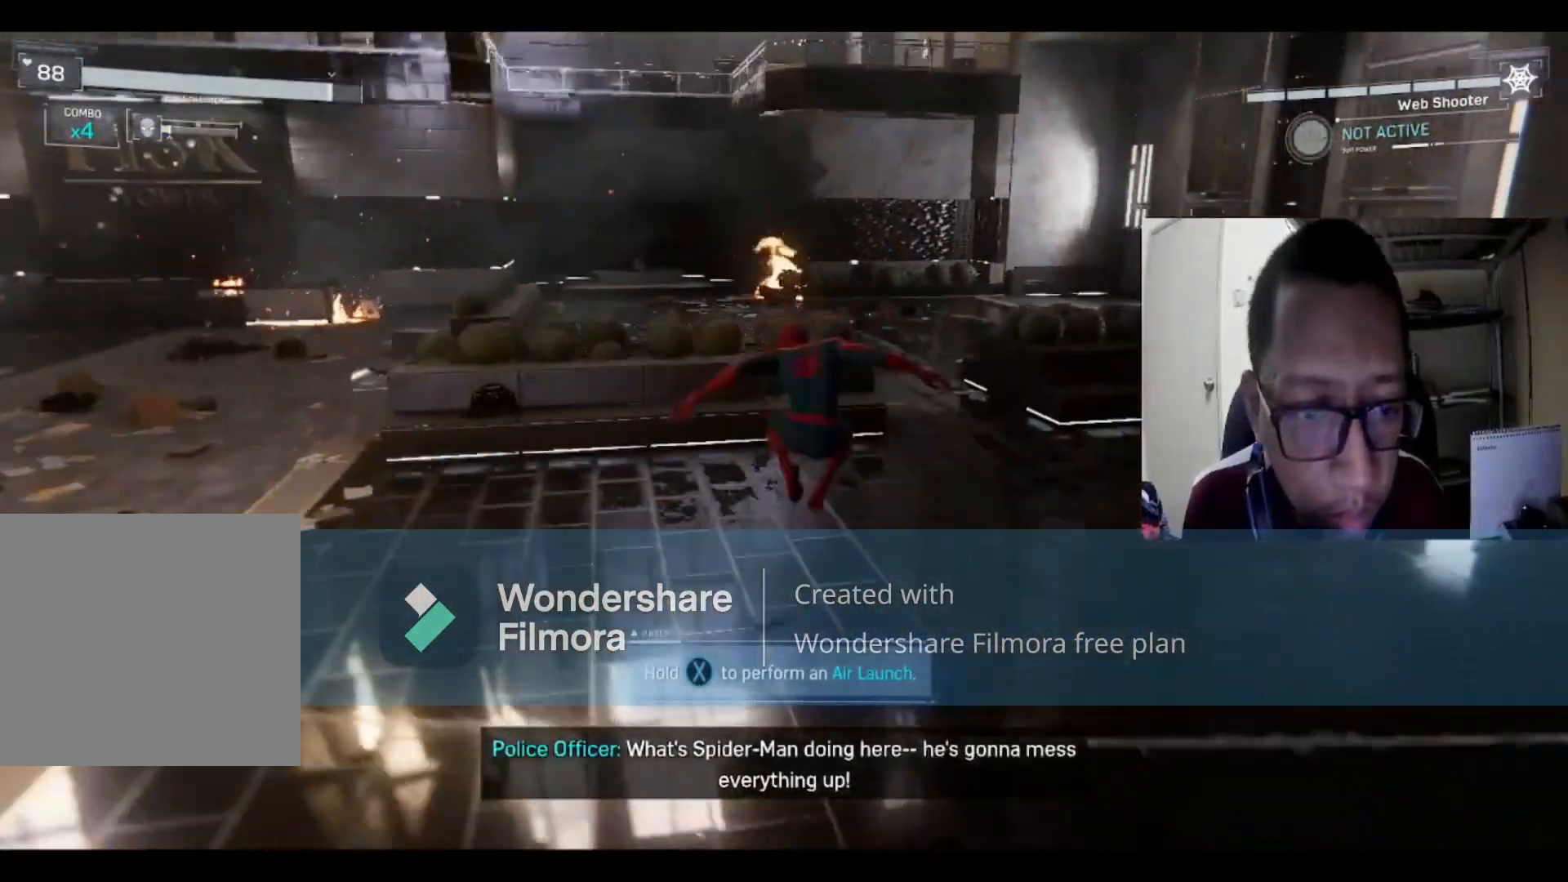
{"buttons": [], "left_stick": "left", "right_stick": "left", "events": [[167, "right_stick", "left"]]}
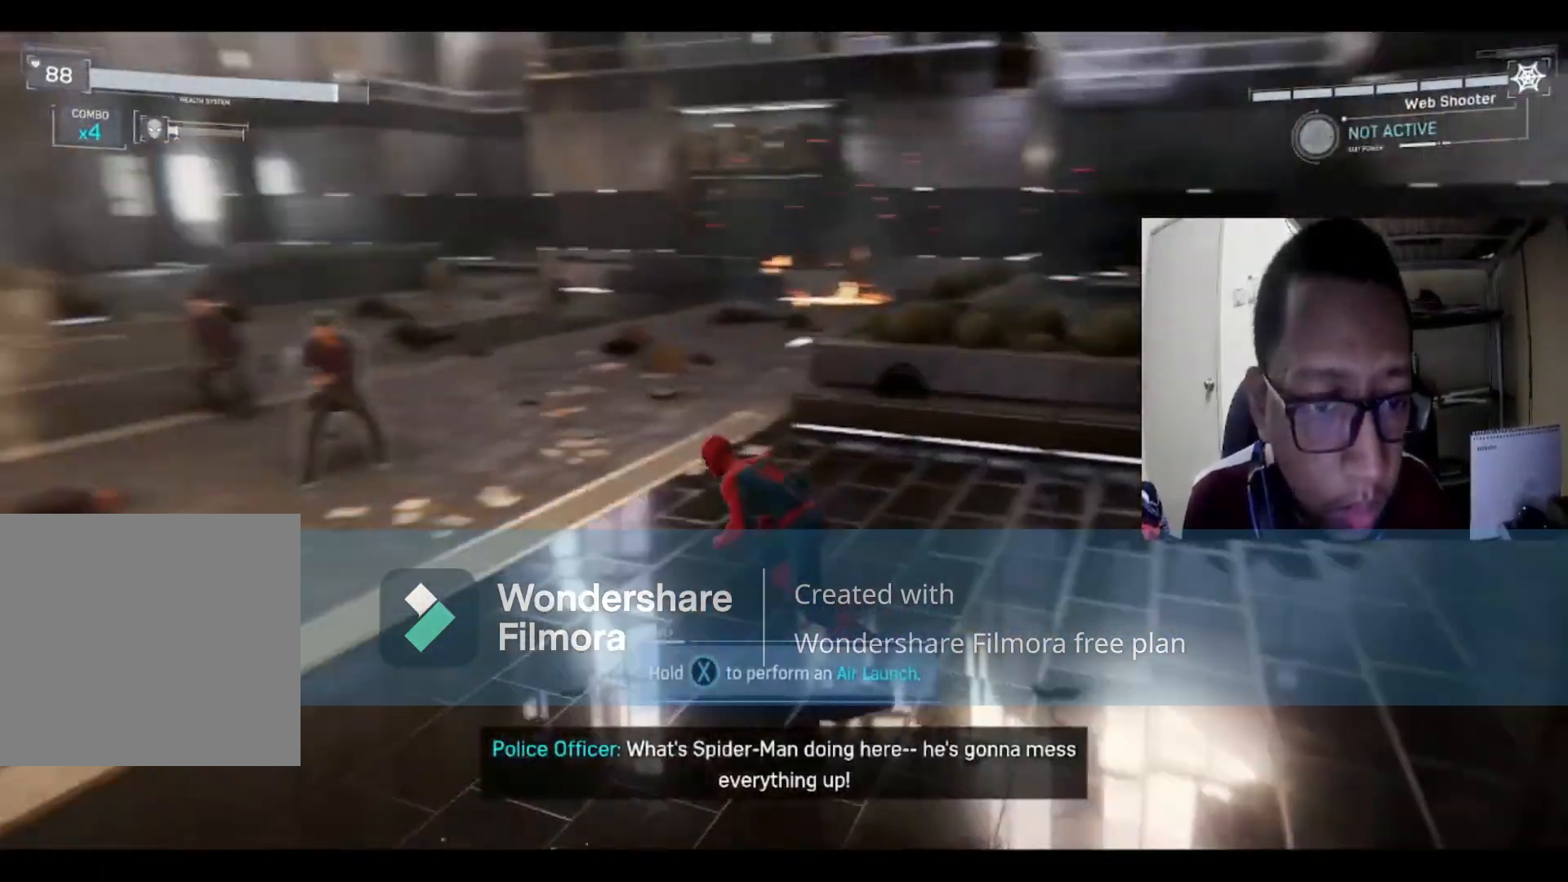
{"buttons": [], "left_stick": "up", "right_stick": "center", "events": [[66, "left_stick", "up-left"], [133, "right_stick", "center"], [300, "left_stick", "up"]]}
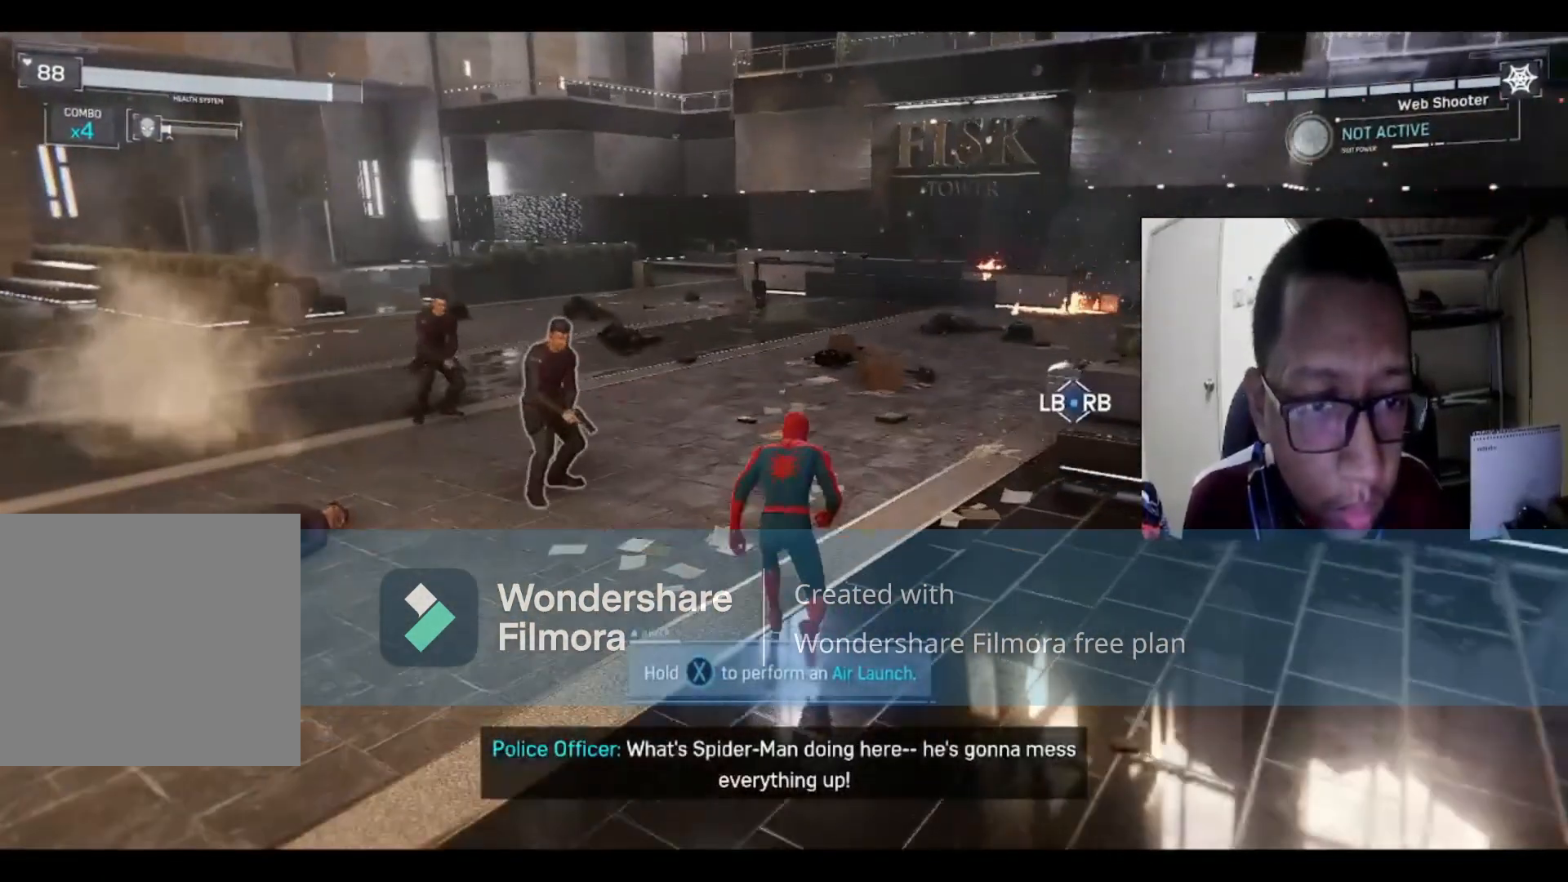
{"buttons": ["A"], "left_stick": "up-left", "right_stick": "center", "events": [[100, "left_stick", "up-left"], [300, "A", "down"]]}